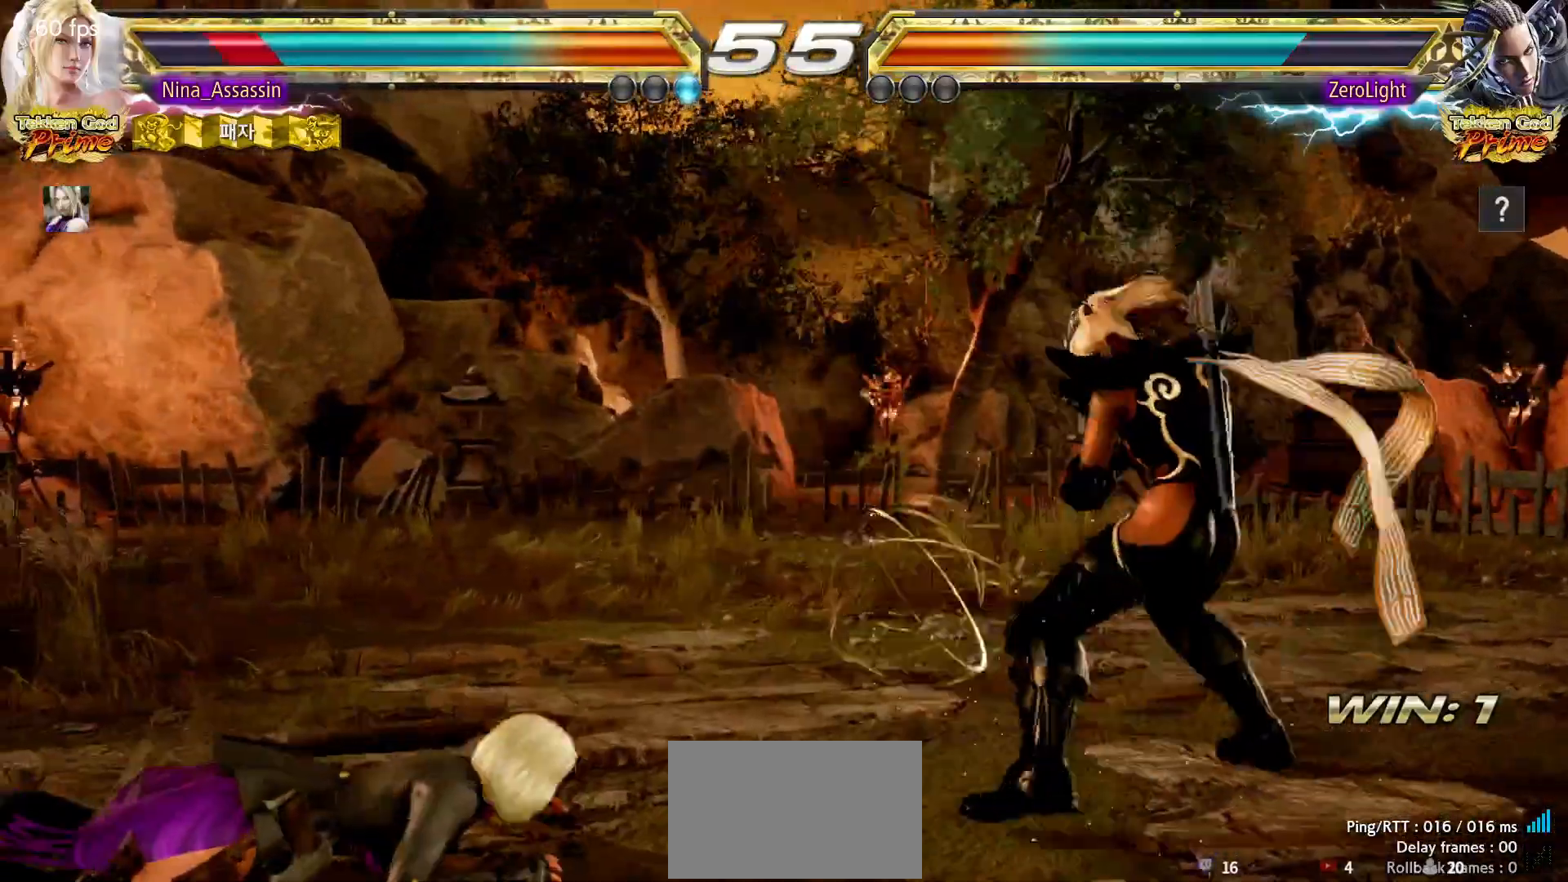
Gameplay with a controller (arcade stick); each line is a JSON object with the inputs held at the frame after it. "events" lists button and stick changes between this image and that frame as [ms after this image, input, new state], when the widget could be followed in between. Not read: L3 R3.
{"buttons": [], "left_stick": "center", "events": []}
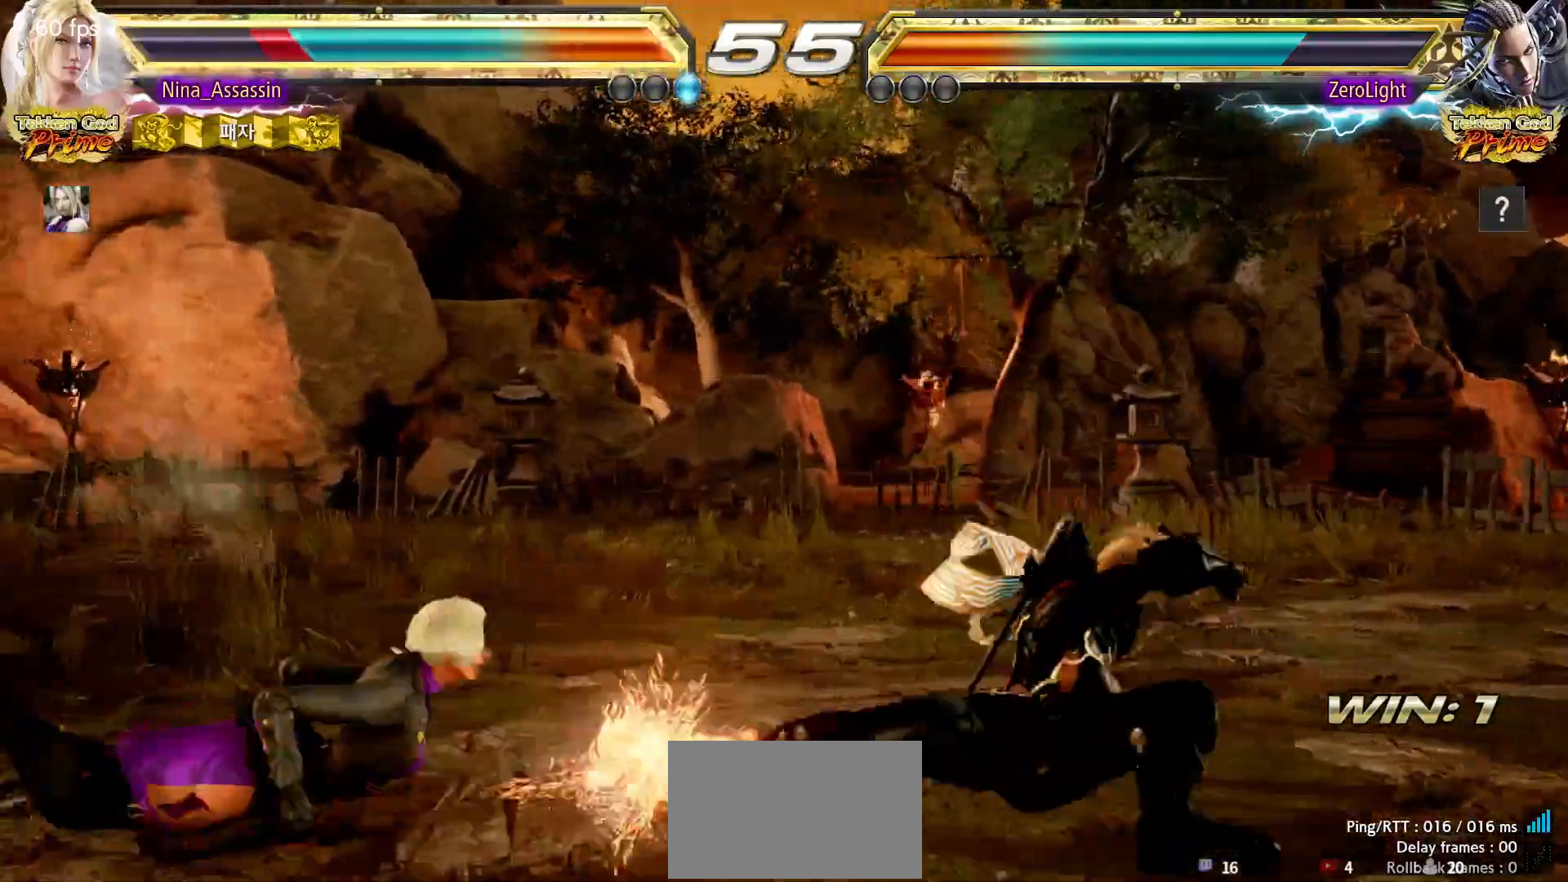
{"buttons": [], "left_stick": "center"}
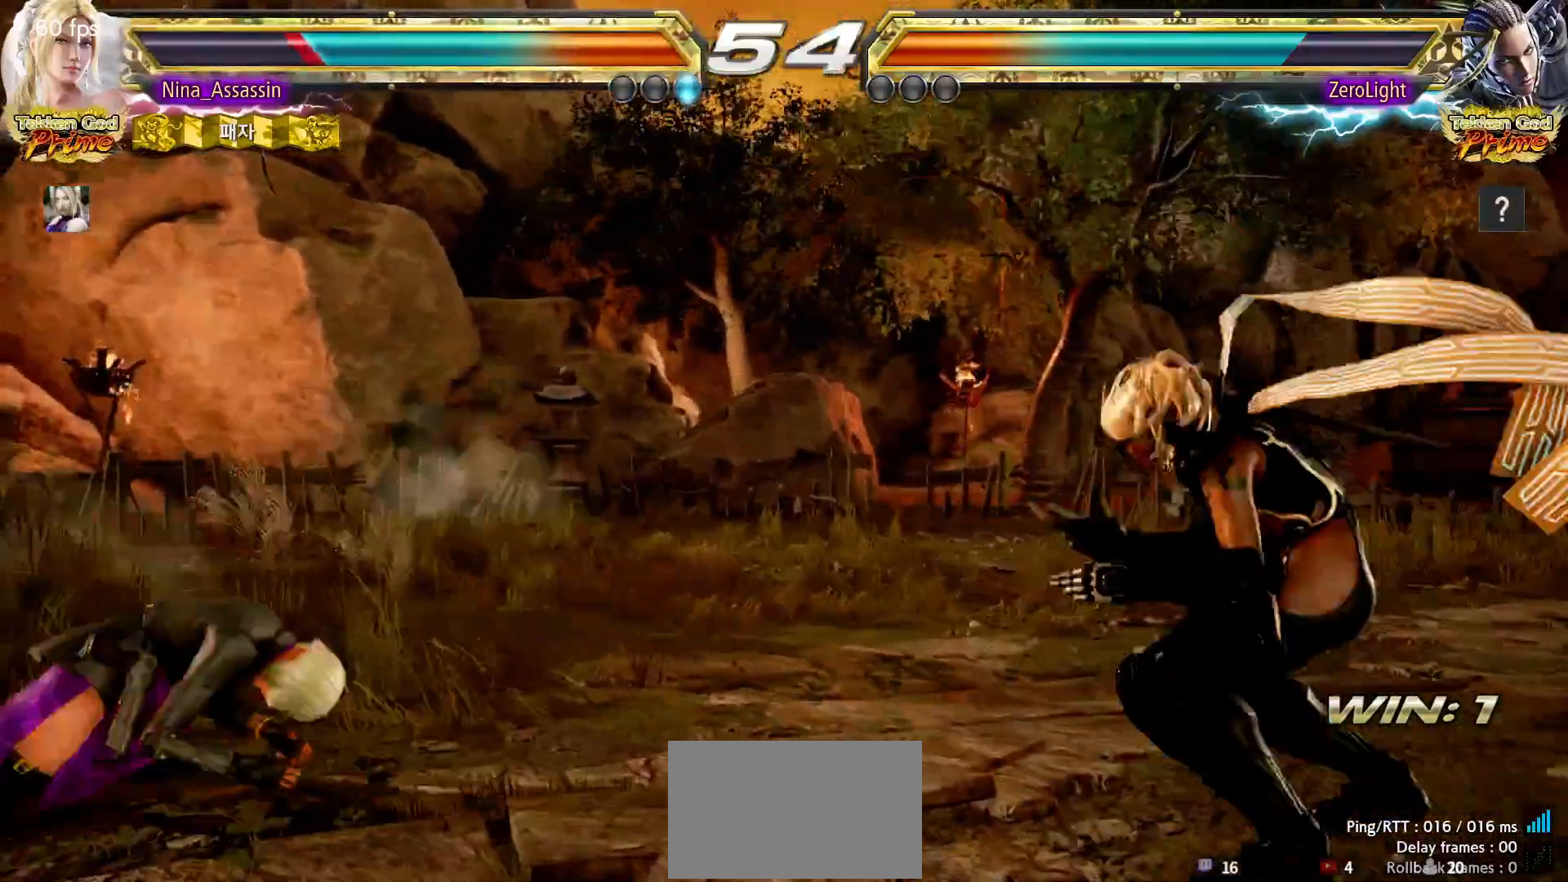
{"buttons": ["TRIANGLE"], "left_stick": "center", "events": [[167, "left_stick", "up"], [267, "left_stick", "center"], [467, "TRIANGLE", "down"]]}
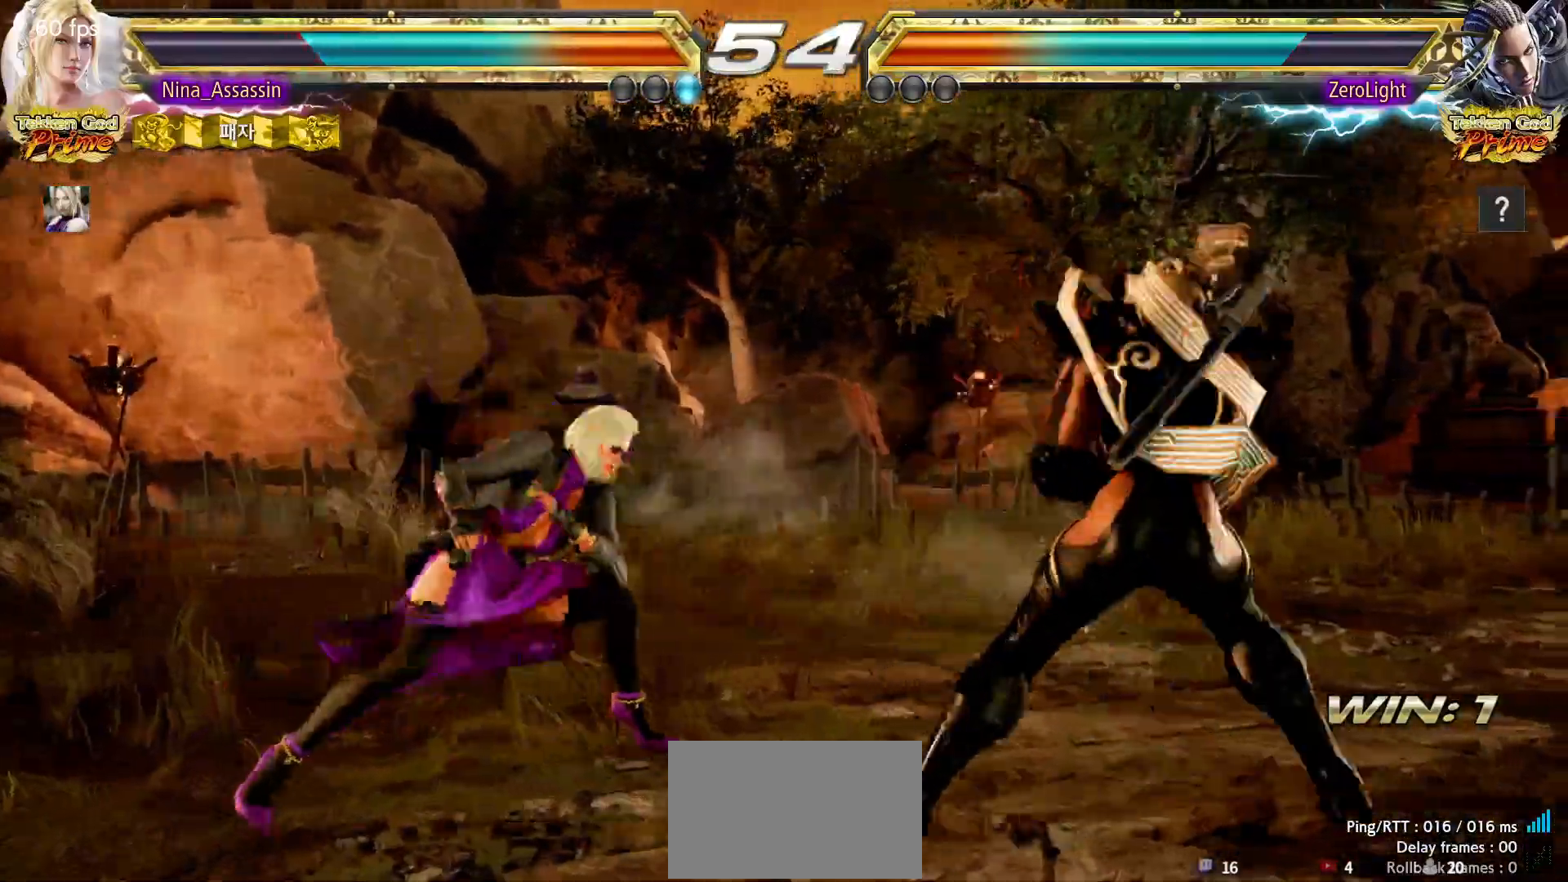
{"buttons": [], "left_stick": "left"}
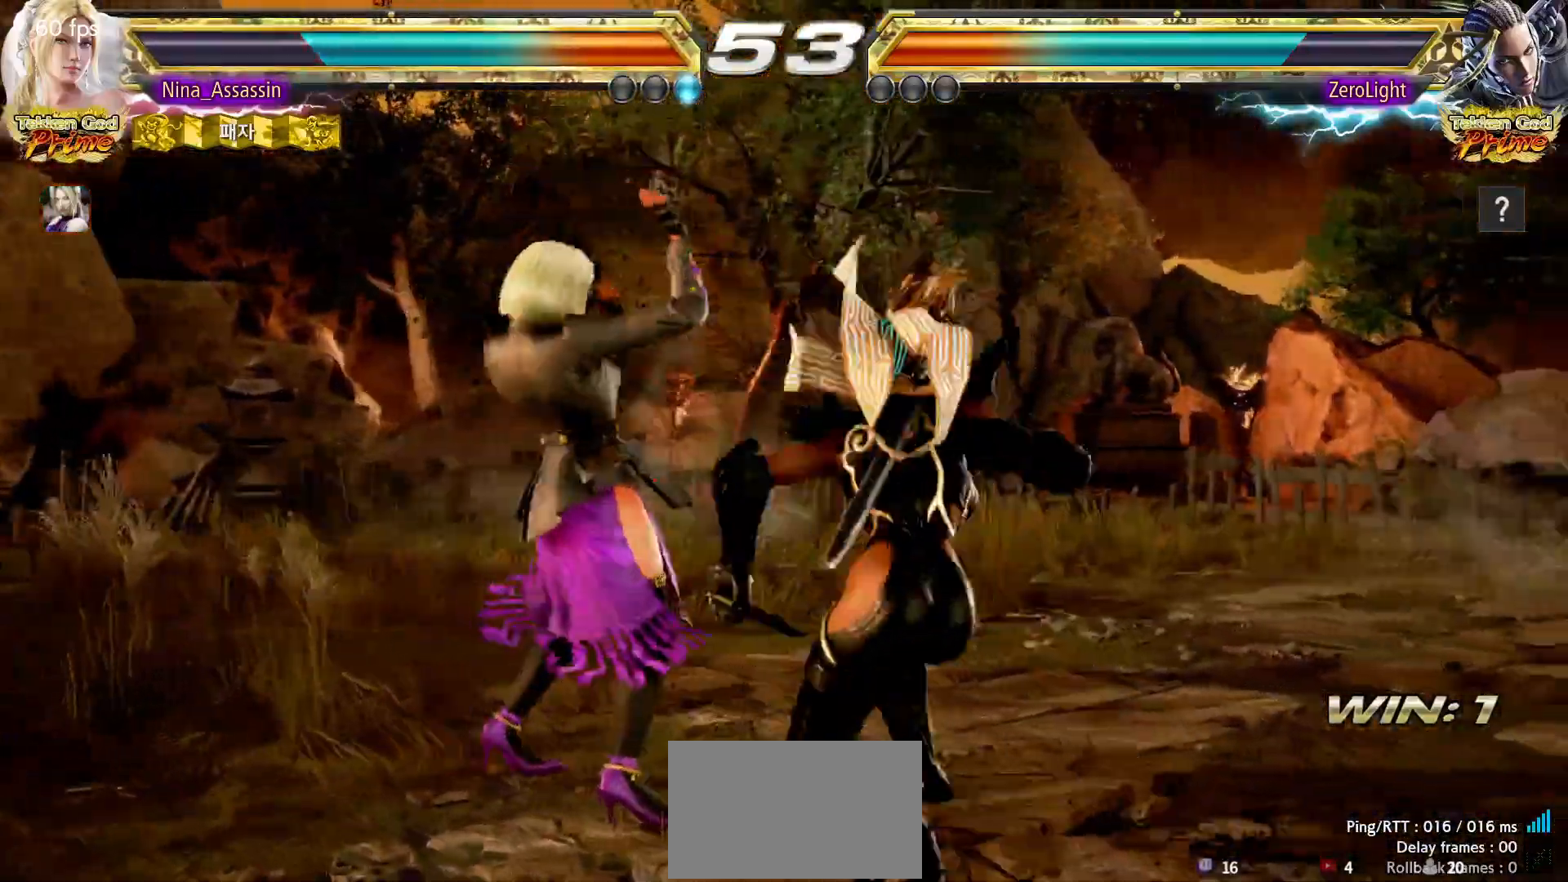
{"buttons": [], "left_stick": "center"}
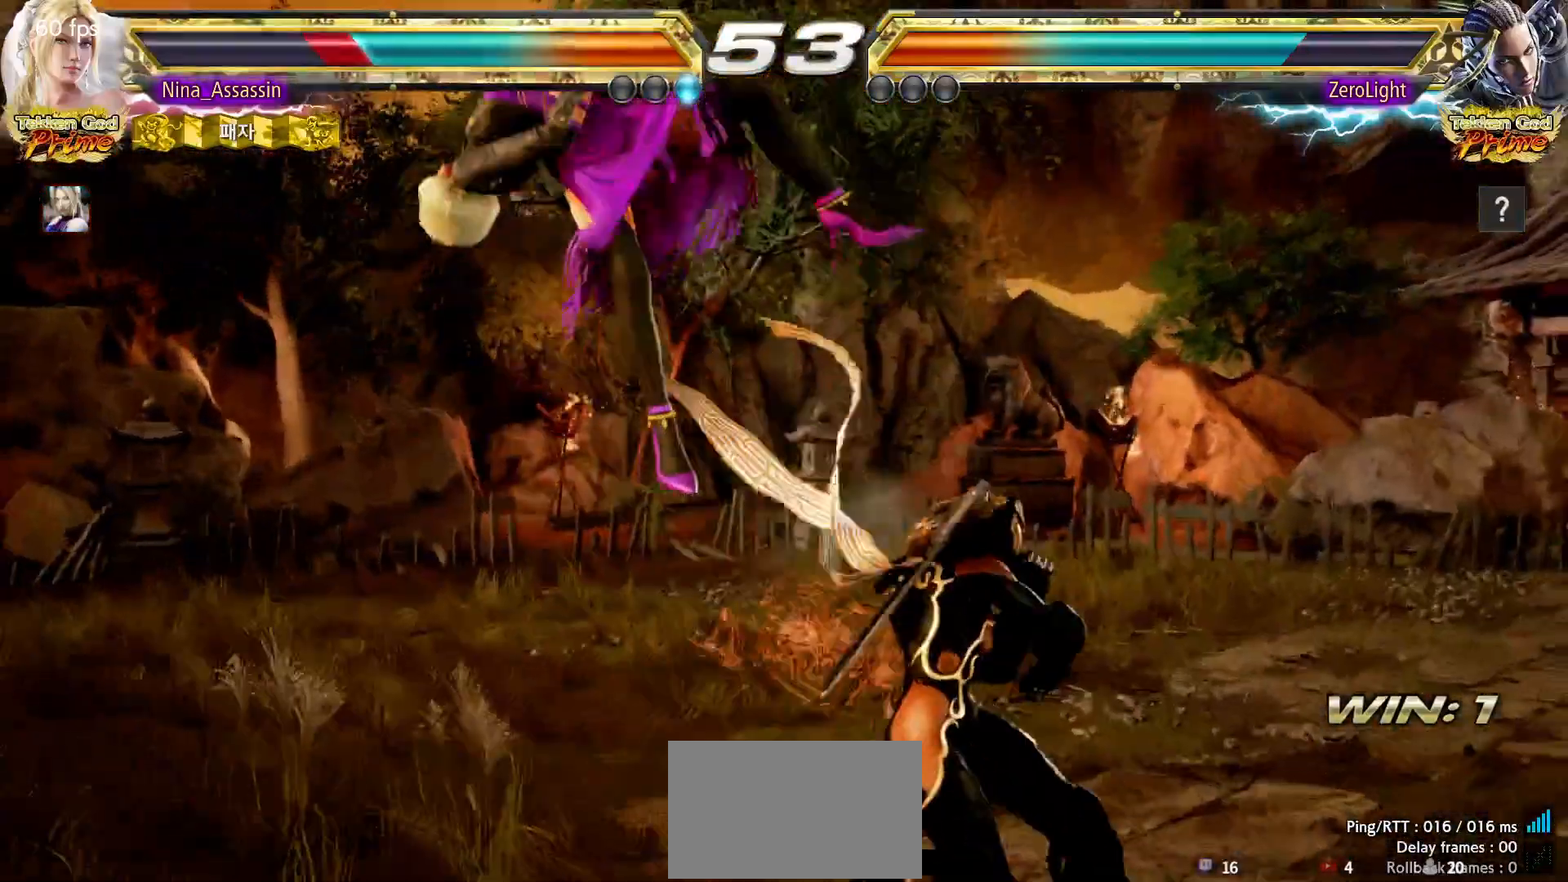
{"buttons": ["SQUARE"], "left_stick": "center", "events": [[33, "TRIANGLE", "down"], [83, "TRIANGLE", "up"], [100, "SQUARE", "down"], [167, "SQUARE", "up"], [200, "TRIANGLE", "down"], [250, "TRIANGLE", "up"], [300, "SQUARE", "down"], [333, "SQUARE", "up"], [383, "TRIANGLE", "down"], [433, "TRIANGLE", "up"], [483, "SQUARE", "down"]]}
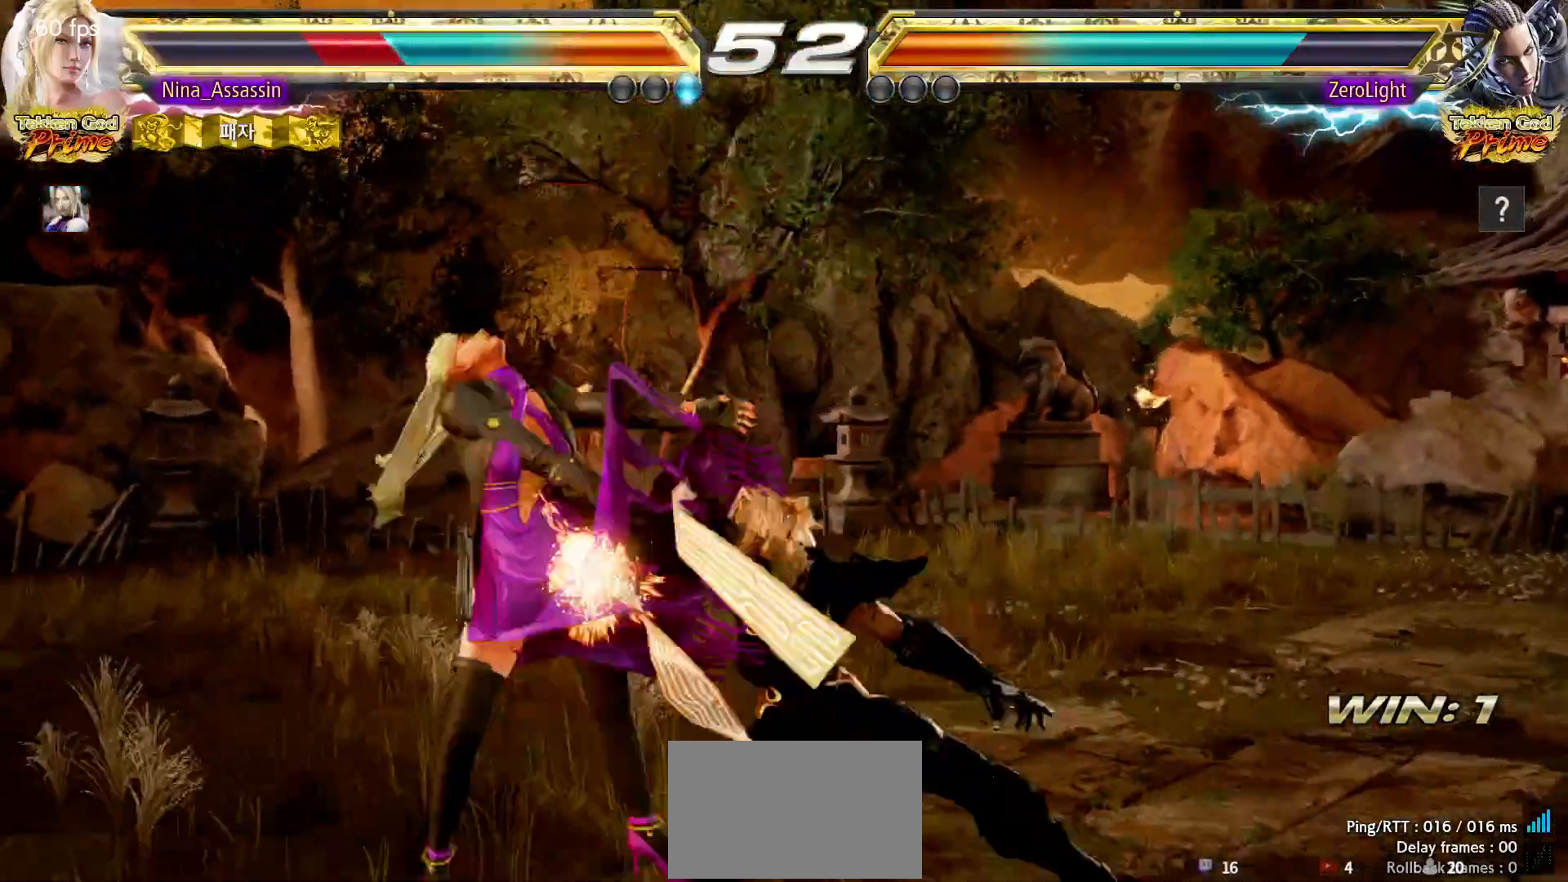
{"buttons": [], "left_stick": "center", "events": [[17, "SQUARE", "up"], [67, "TRIANGLE", "down"], [117, "TRIANGLE", "up"], [167, "SQUARE", "down"], [217, "SQUARE", "up"], [267, "TRIANGLE", "down"], [300, "TRIANGLE", "up"], [350, "SQUARE", "down"], [400, "SQUARE", "up"], [450, "TRIANGLE", "down"], [500, "TRIANGLE", "up"]]}
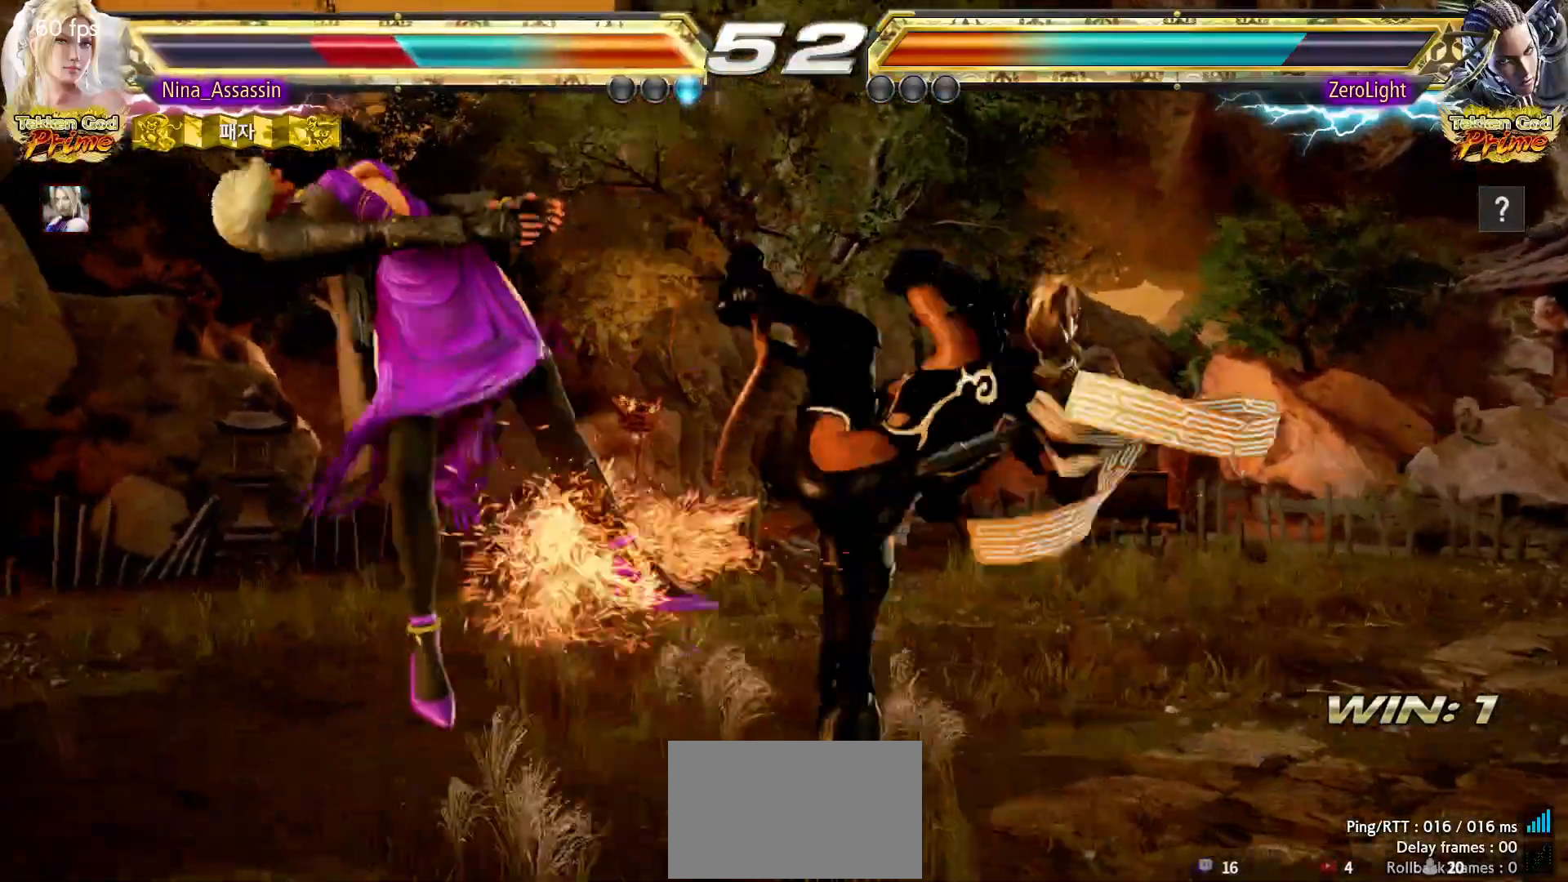
{"buttons": [], "left_stick": "center", "events": [[33, "SQUARE", "down"], [83, "SQUARE", "up"], [133, "TRIANGLE", "down"], [183, "TRIANGLE", "up"], [233, "SQUARE", "down"], [283, "SQUARE", "up"], [317, "TRIANGLE", "down"], [367, "TRIANGLE", "up"], [417, "SQUARE", "down"], [467, "SQUARE", "up"]]}
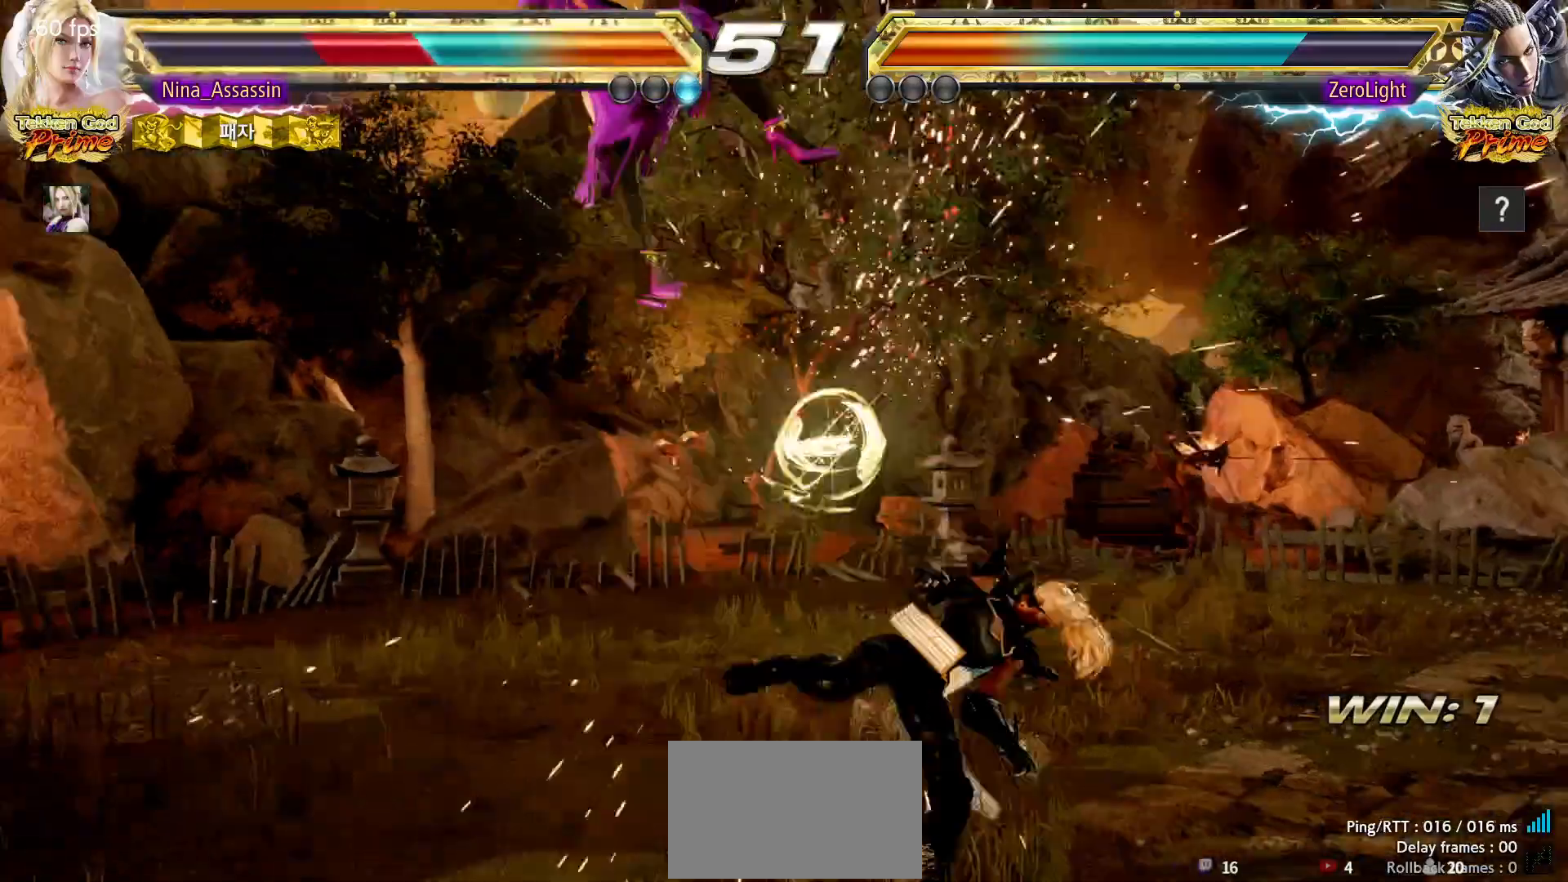
{"buttons": ["SQUARE"], "left_stick": "center", "events": [[17, "TRIANGLE", "down"], [67, "TRIANGLE", "up"], [100, "SQUARE", "down"], [150, "SQUARE", "up"], [200, "TRIANGLE", "down"], [250, "TRIANGLE", "up"], [300, "SQUARE", "down"], [333, "SQUARE", "up"], [400, "TRIANGLE", "down"], [433, "TRIANGLE", "up"], [483, "SQUARE", "down"]]}
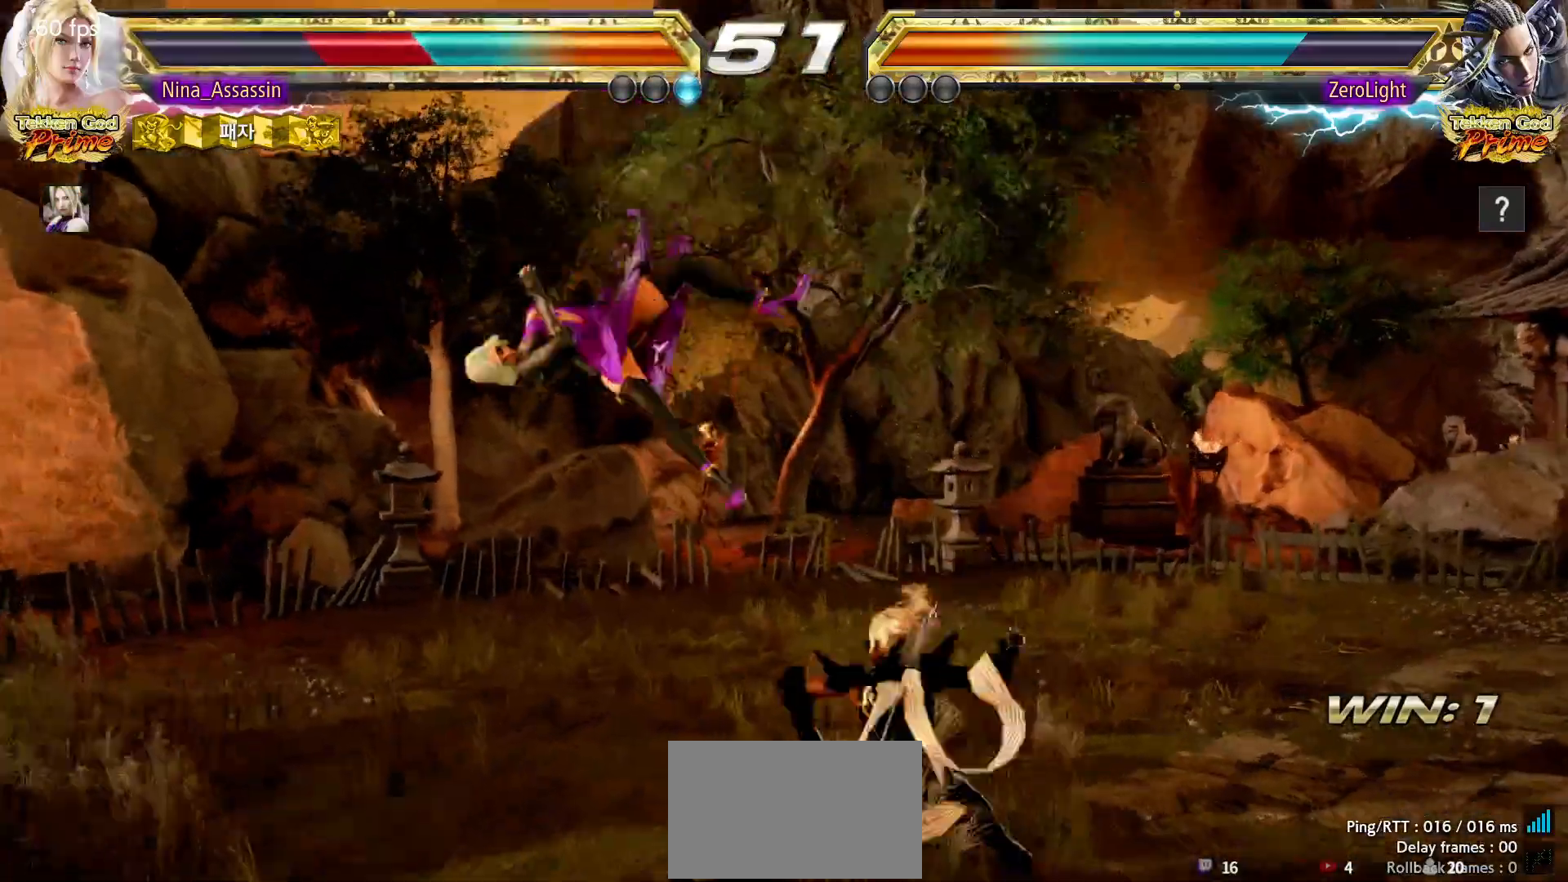
{"buttons": ["TRIANGLE"], "left_stick": "center", "events": [[33, "SQUARE", "up"], [83, "TRIANGLE", "down"], [133, "TRIANGLE", "up"], [183, "SQUARE", "down"], [217, "SQUARE", "up"], [267, "TRIANGLE", "down"], [333, "TRIANGLE", "up"], [367, "SQUARE", "down"], [417, "SQUARE", "up"], [467, "TRIANGLE", "down"]]}
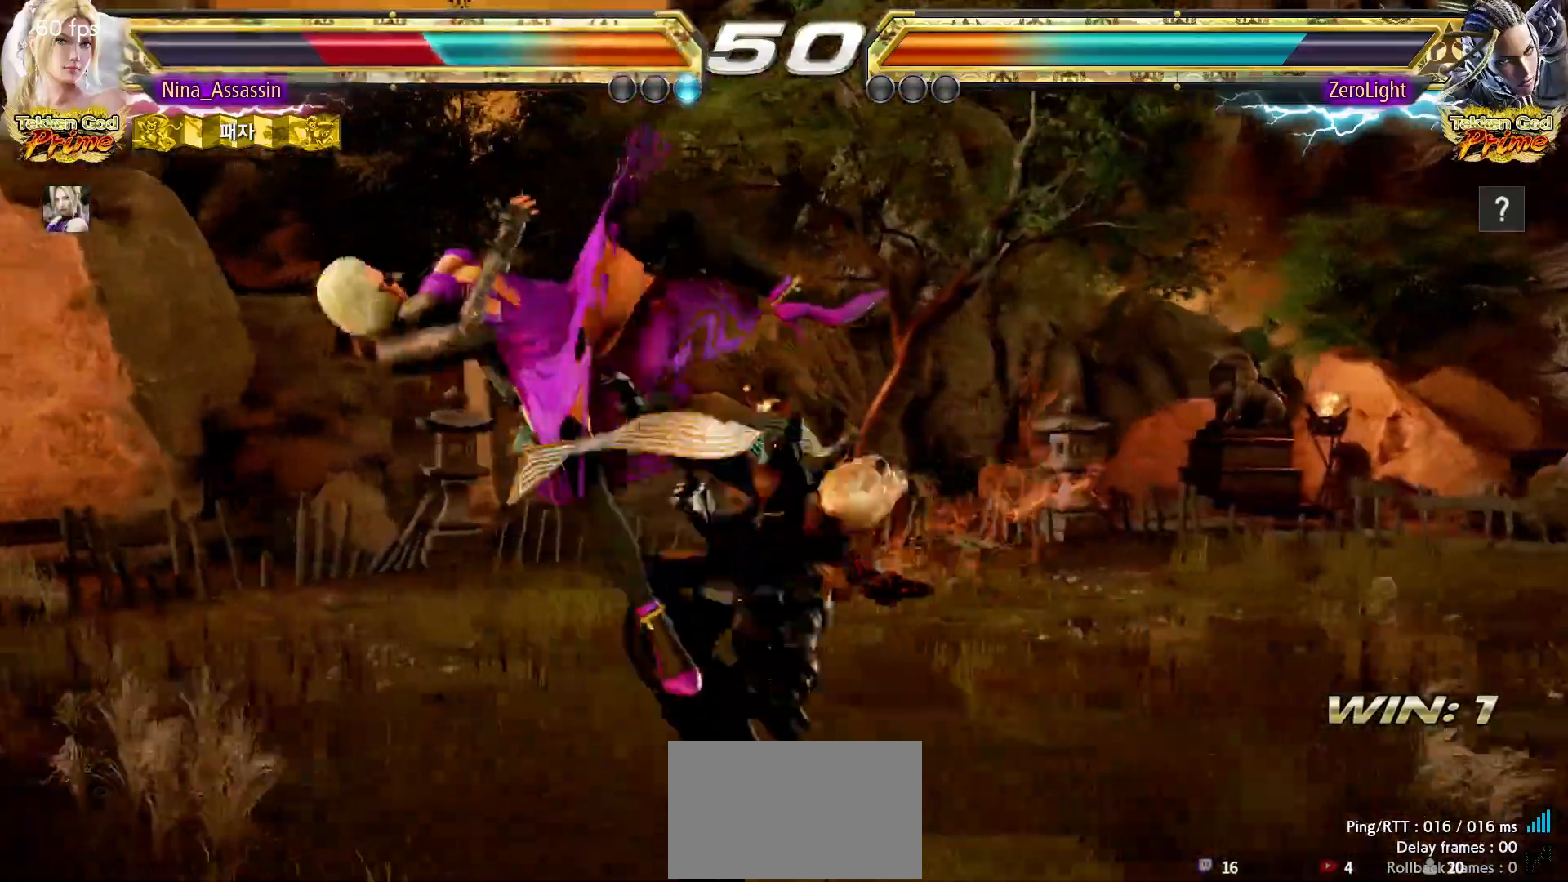
{"buttons": [], "left_stick": "center", "events": [[17, "TRIANGLE", "up"], [50, "SQUARE", "down"], [117, "SQUARE", "up"], [167, "TRIANGLE", "down"], [200, "TRIANGLE", "up"], [250, "SQUARE", "down"], [300, "SQUARE", "up"], [350, "TRIANGLE", "down"], [417, "TRIANGLE", "up"], [450, "SQUARE", "down"], [500, "SQUARE", "up"]]}
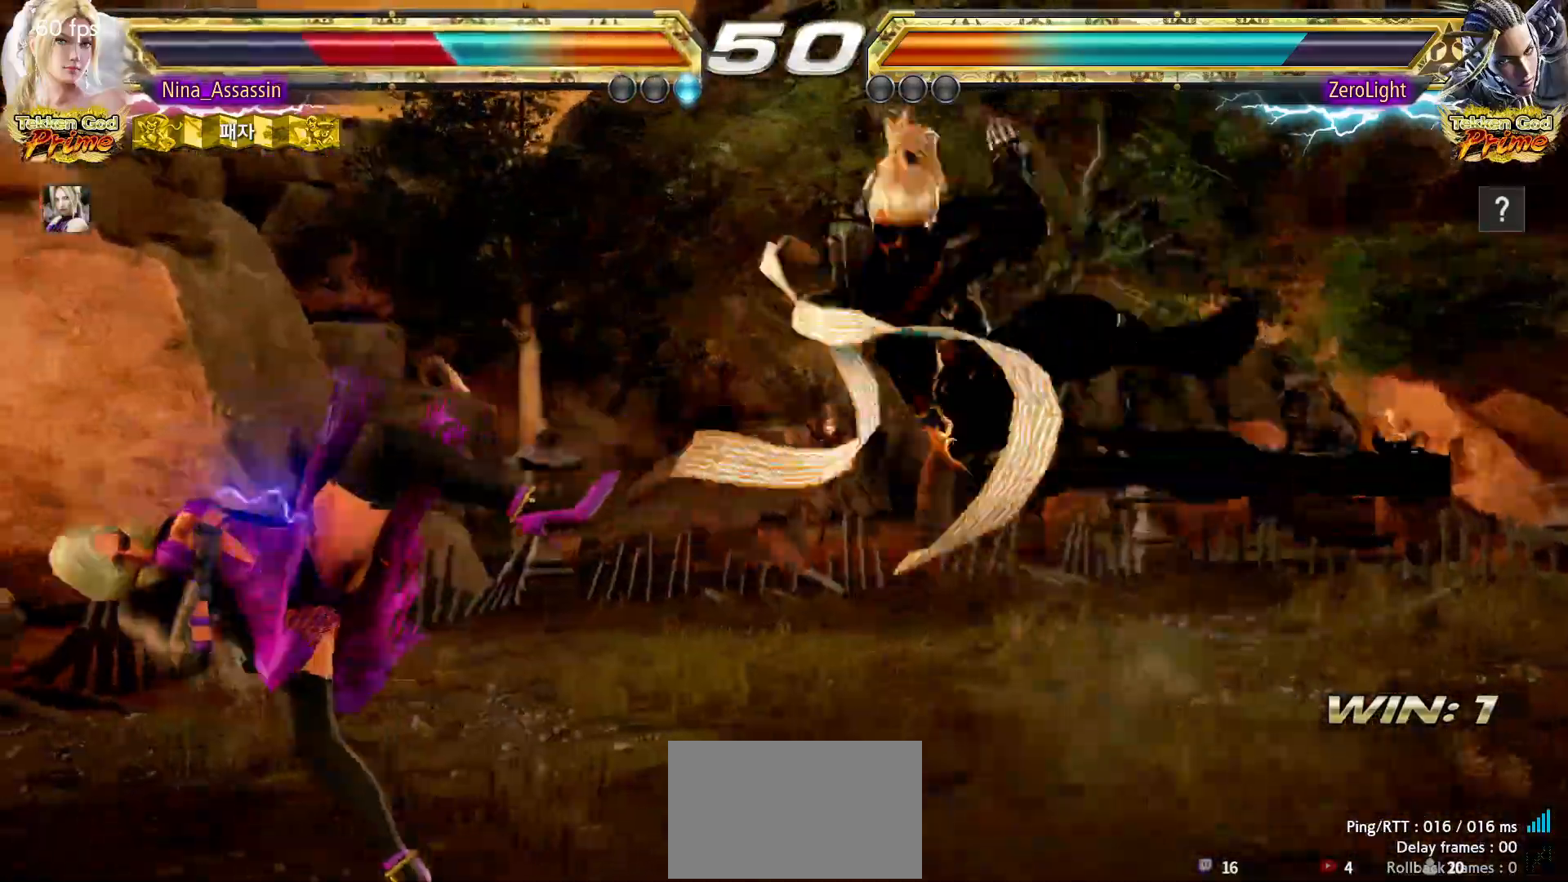
{"buttons": [], "left_stick": "center", "events": [[50, "TRIANGLE", "down"], [100, "TRIANGLE", "up"], [133, "SQUARE", "down"], [183, "SQUARE", "up"], [233, "TRIANGLE", "down"], [283, "TRIANGLE", "up"], [333, "SQUARE", "down"], [383, "SQUARE", "up"], [433, "TRIANGLE", "down"], [483, "TRIANGLE", "up"]]}
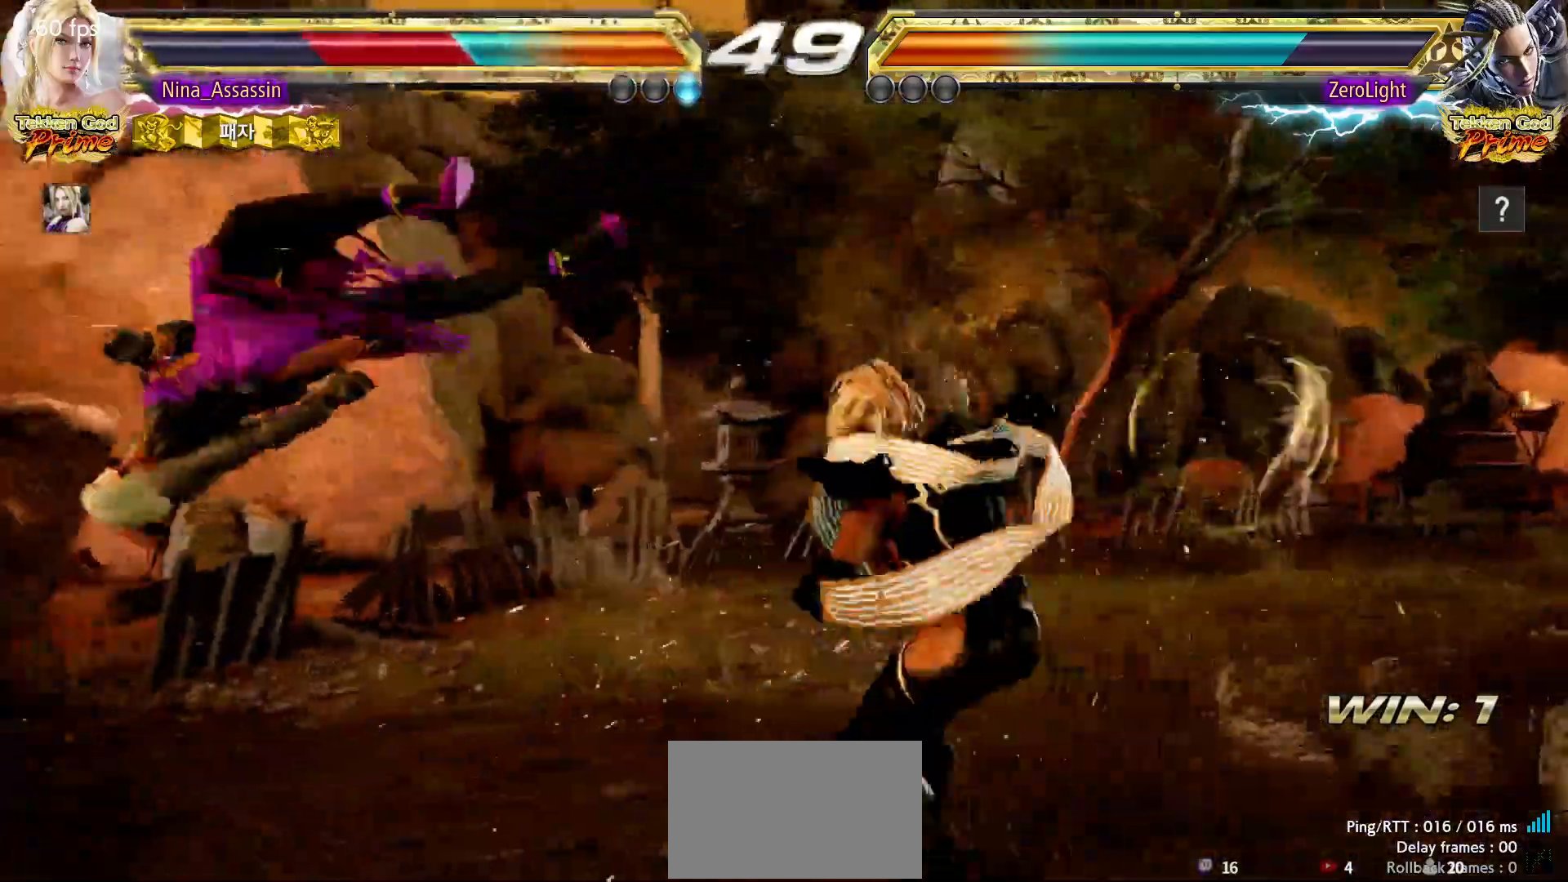
{"buttons": ["TRIANGLE"], "left_stick": "center", "events": [[17, "SQUARE", "down"], [67, "SQUARE", "up"], [117, "TRIANGLE", "down"], [167, "TRIANGLE", "up"], [217, "SQUARE", "down"], [250, "SQUARE", "up"], [317, "TRIANGLE", "down"], [367, "TRIANGLE", "up"], [400, "SQUARE", "down"], [450, "SQUARE", "up"], [500, "TRIANGLE", "down"]]}
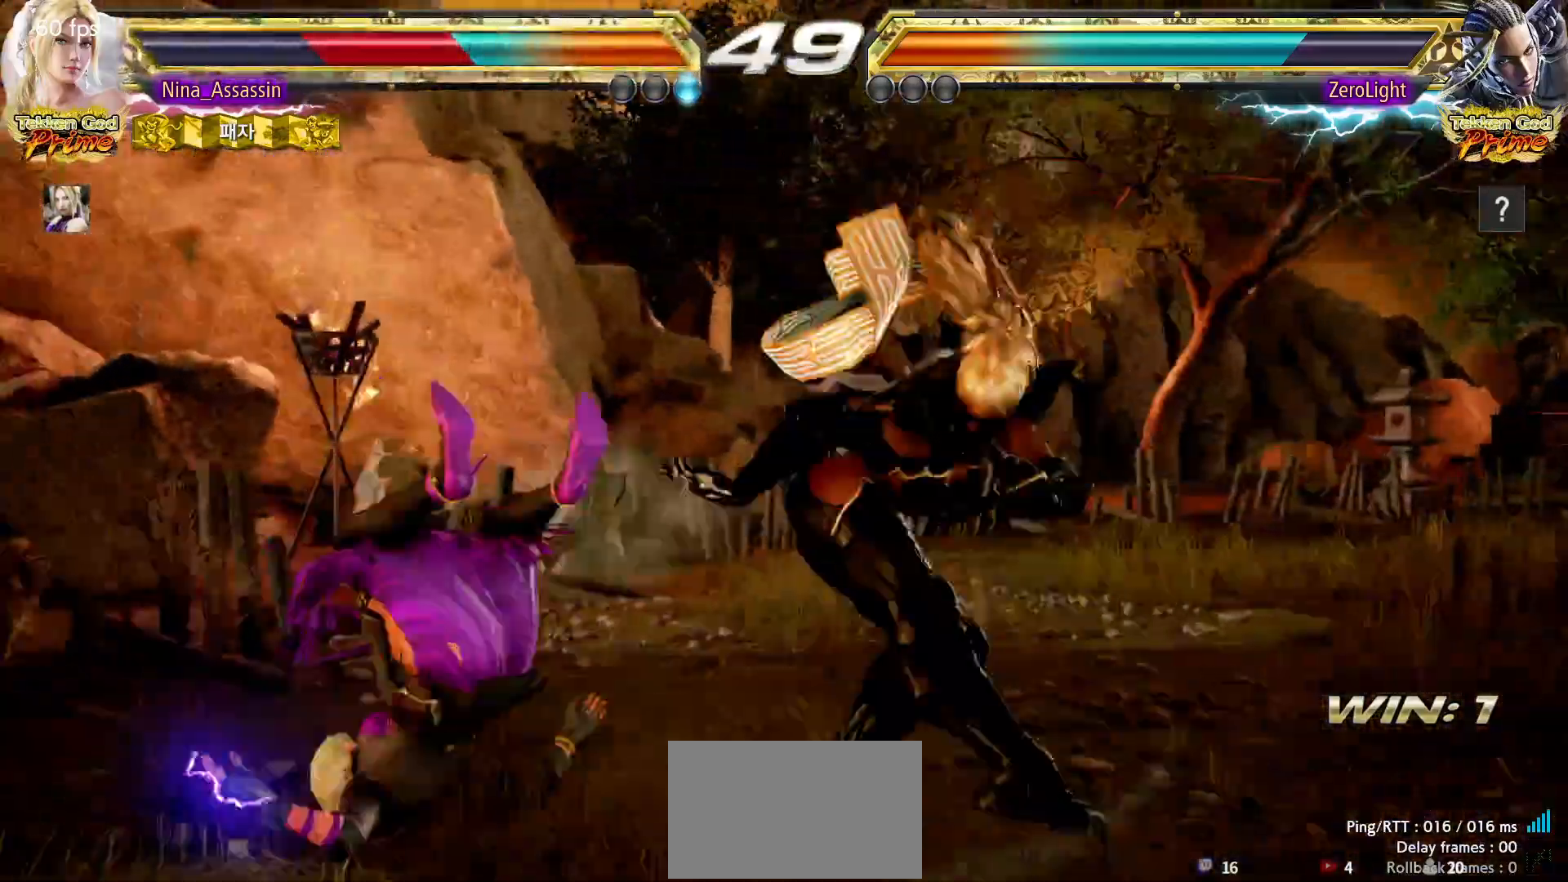
{"buttons": ["SQUARE"], "left_stick": "center", "events": [[50, "TRIANGLE", "up"], [100, "SQUARE", "down"], [150, "SQUARE", "up"], [200, "TRIANGLE", "down"], [250, "TRIANGLE", "up"], [283, "SQUARE", "down"], [333, "SQUARE", "up"], [383, "TRIANGLE", "down"], [450, "TRIANGLE", "up"], [483, "SQUARE", "down"]]}
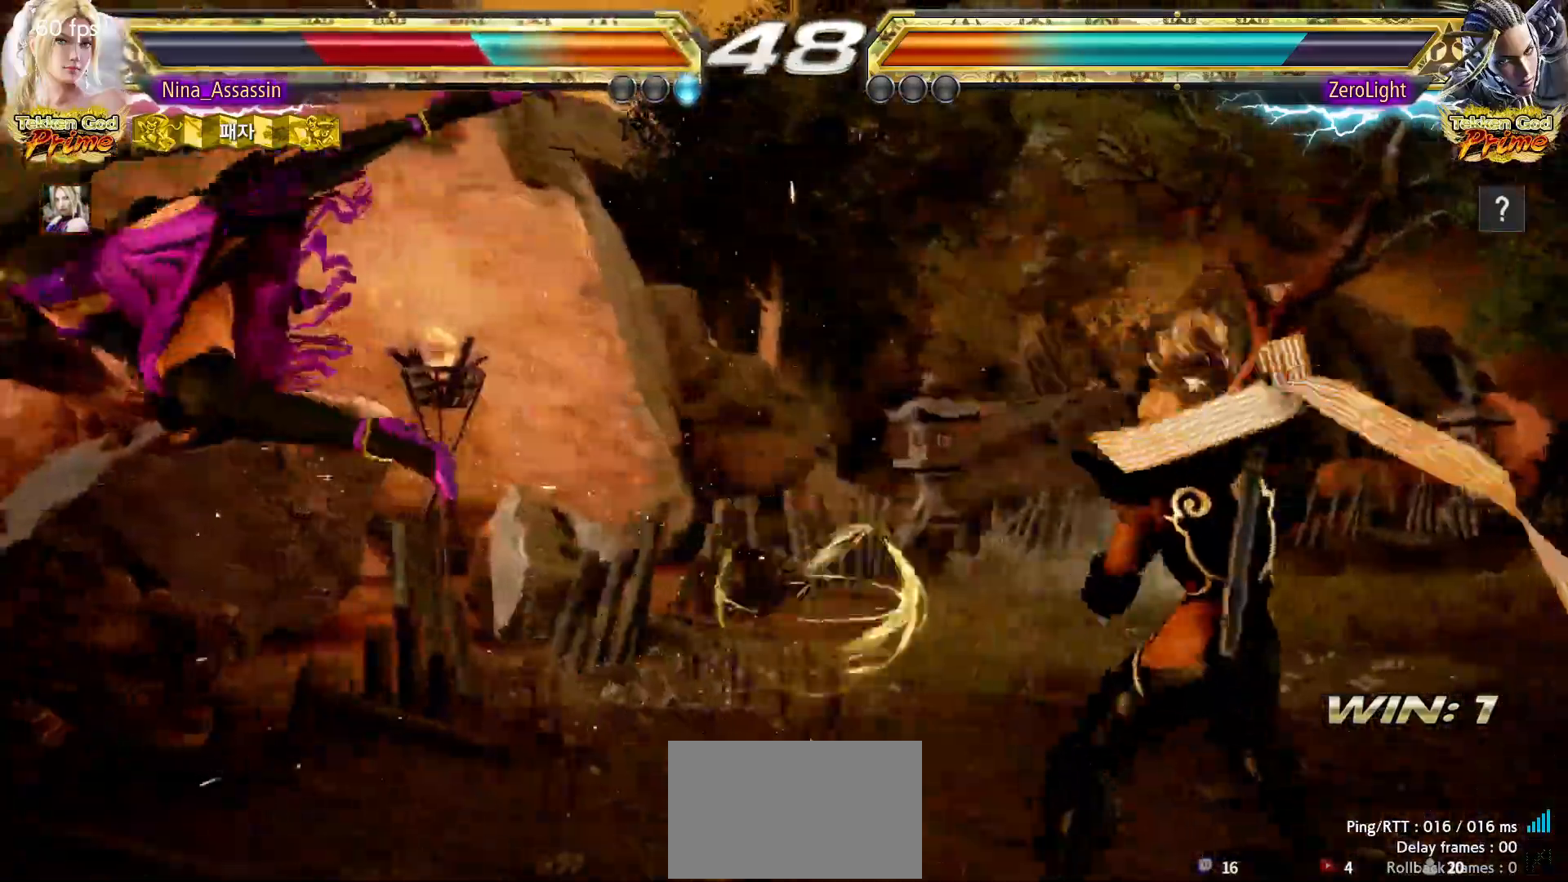
{"buttons": ["TRIANGLE"], "left_stick": "center", "events": [[33, "SQUARE", "up"], [100, "TRIANGLE", "down"], [133, "TRIANGLE", "up"], [183, "SQUARE", "down"], [233, "SQUARE", "up"], [283, "TRIANGLE", "down"], [333, "TRIANGLE", "up"], [383, "SQUARE", "down"], [433, "SQUARE", "up"], [483, "TRIANGLE", "down"]]}
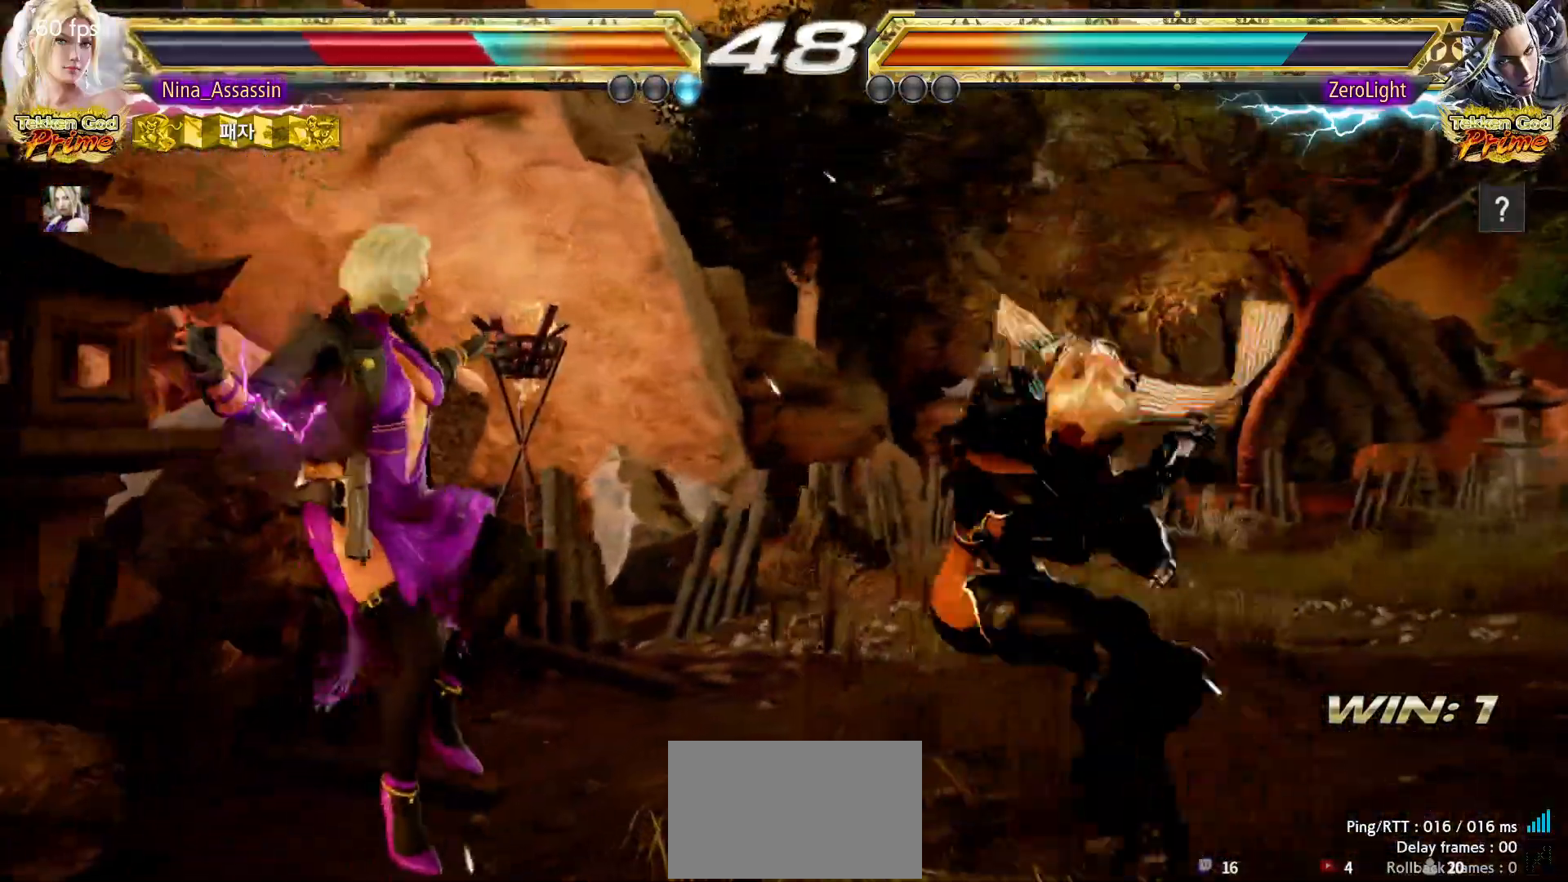
{"buttons": ["SQUARE"], "left_stick": "center", "events": [[33, "TRIANGLE", "up"], [83, "SQUARE", "down"], [133, "SQUARE", "up"], [183, "TRIANGLE", "down"], [233, "TRIANGLE", "up"], [283, "SQUARE", "down"], [333, "SQUARE", "up"], [383, "TRIANGLE", "down"], [433, "TRIANGLE", "up"], [483, "SQUARE", "down"]]}
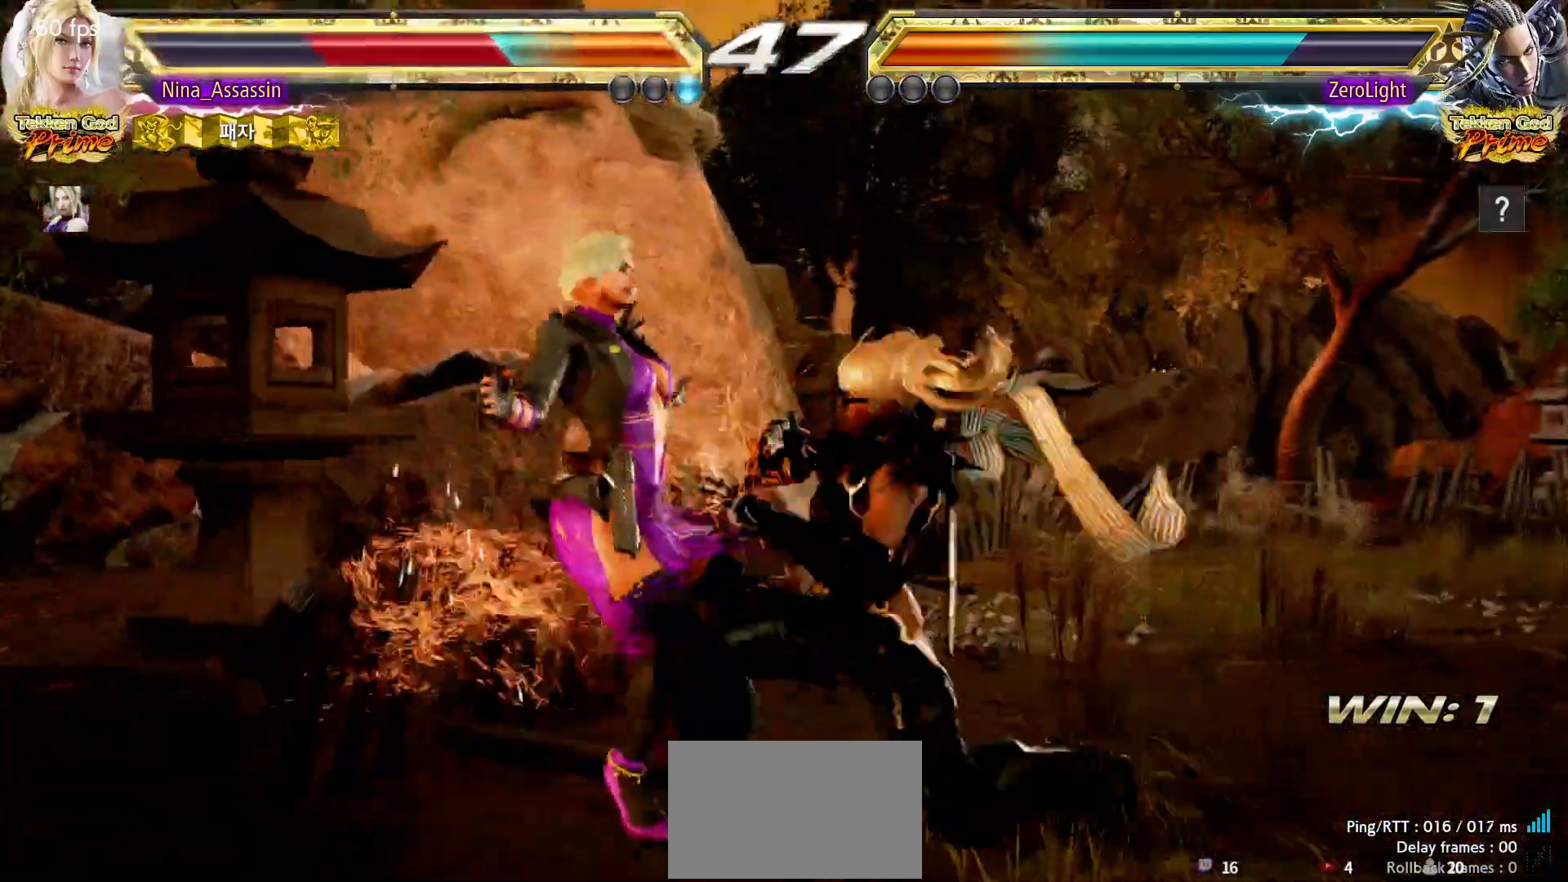
{"buttons": ["TRIANGLE"], "left_stick": "center", "events": [[17, "SQUARE", "up"], [83, "TRIANGLE", "down"], [133, "TRIANGLE", "up"], [167, "SQUARE", "down"], [217, "SQUARE", "up"], [267, "TRIANGLE", "down"], [317, "TRIANGLE", "up"], [367, "SQUARE", "down"], [417, "SQUARE", "up"], [467, "TRIANGLE", "down"]]}
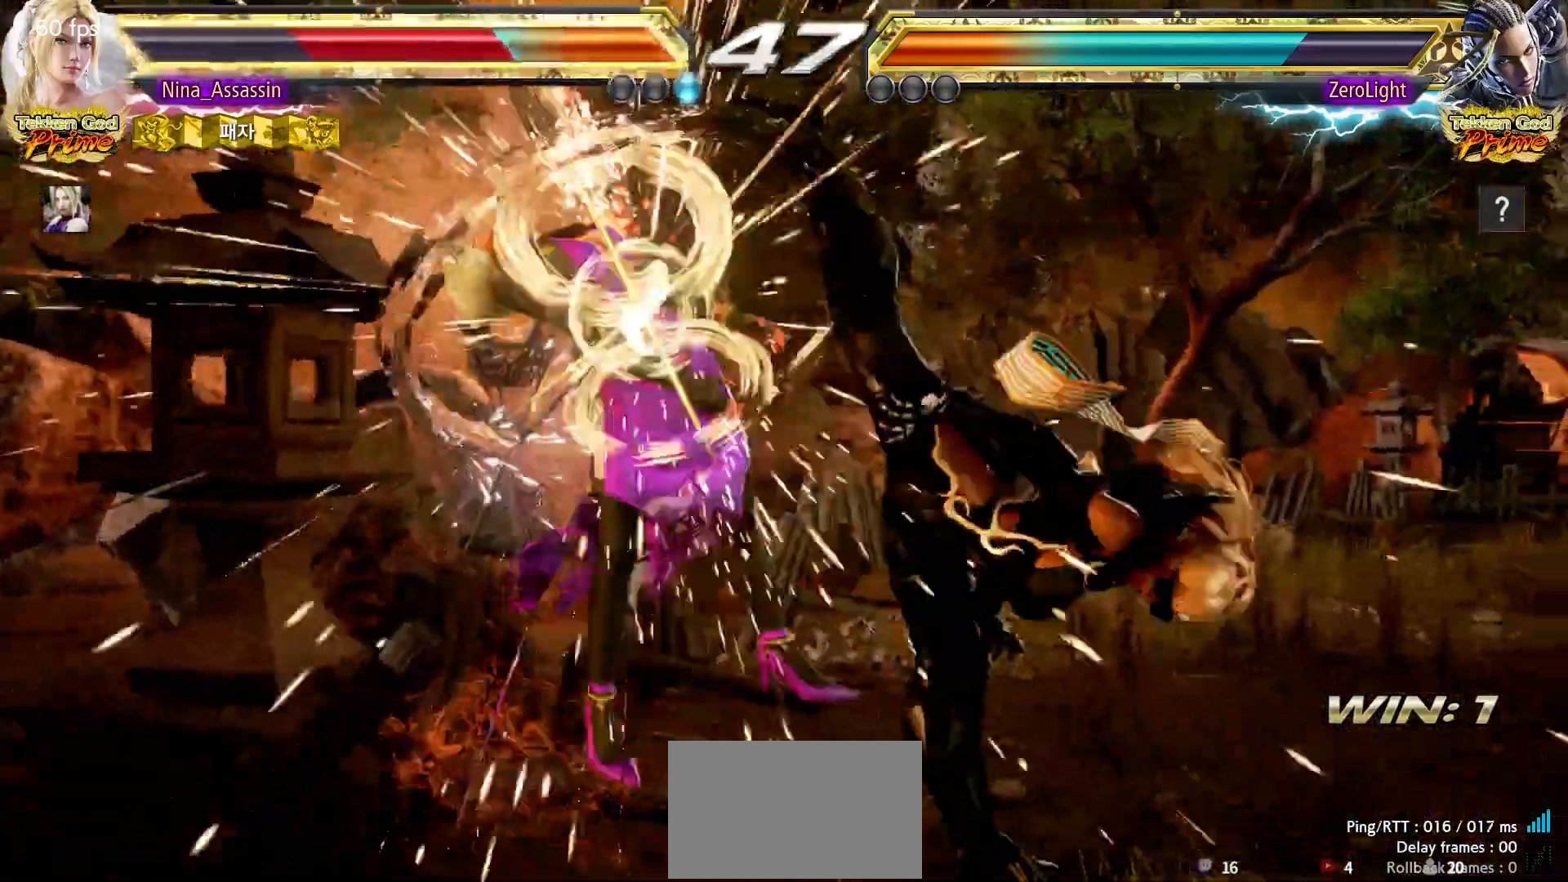
{"buttons": [], "left_stick": "center", "events": [[17, "TRIANGLE", "up"], [50, "SQUARE", "down"], [100, "SQUARE", "up"], [167, "TRIANGLE", "down"], [217, "TRIANGLE", "up"], [250, "SQUARE", "down"], [300, "SQUARE", "up"], [350, "TRIANGLE", "down"], [400, "TRIANGLE", "up"], [450, "SQUARE", "down"], [500, "SQUARE", "up"]]}
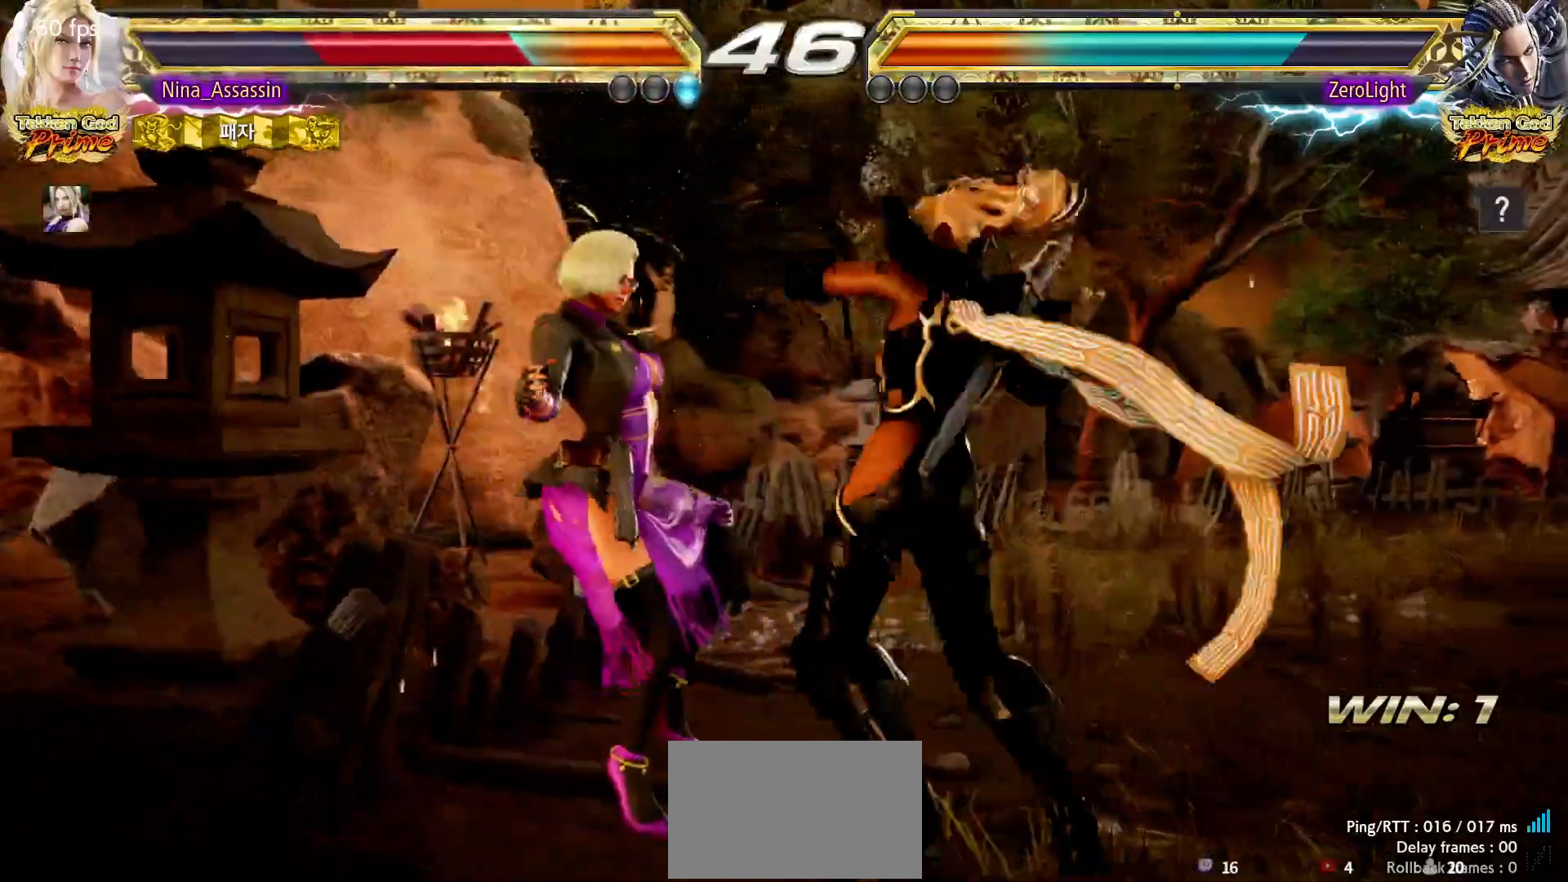
{"buttons": [], "left_stick": "center", "events": [[50, "TRIANGLE", "down"], [100, "TRIANGLE", "up"], [150, "SQUARE", "down"], [200, "SQUARE", "up"], [250, "TRIANGLE", "down"], [300, "TRIANGLE", "up"], [350, "SQUARE", "down"], [400, "SQUARE", "up"], [433, "TRIANGLE", "down"], [500, "TRIANGLE", "up"]]}
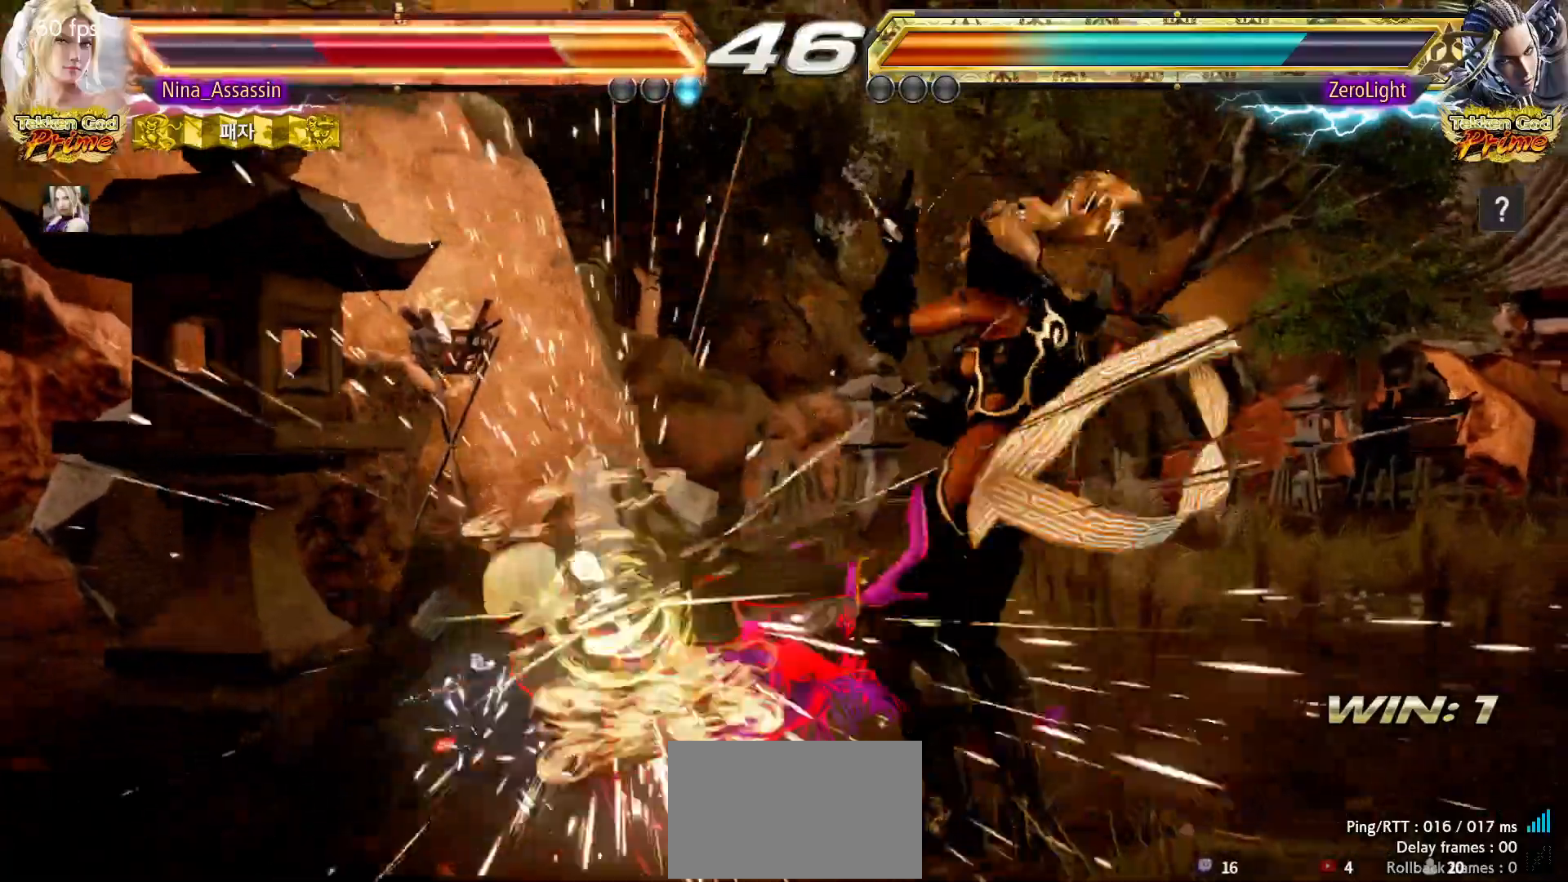
{"buttons": [], "left_stick": "down-left", "events": [[17, "SQUARE", "down"], [83, "SQUARE", "up"], [117, "TRIANGLE", "down"], [167, "TRIANGLE", "up"], [200, "SQUARE", "down"], [250, "SQUARE", "up"], [283, "TRIANGLE", "down"], [350, "TRIANGLE", "up"], [367, "SQUARE", "down"], [417, "SQUARE", "up"], [450, "left_stick", "left"], [500, "left_stick", "down-left"]]}
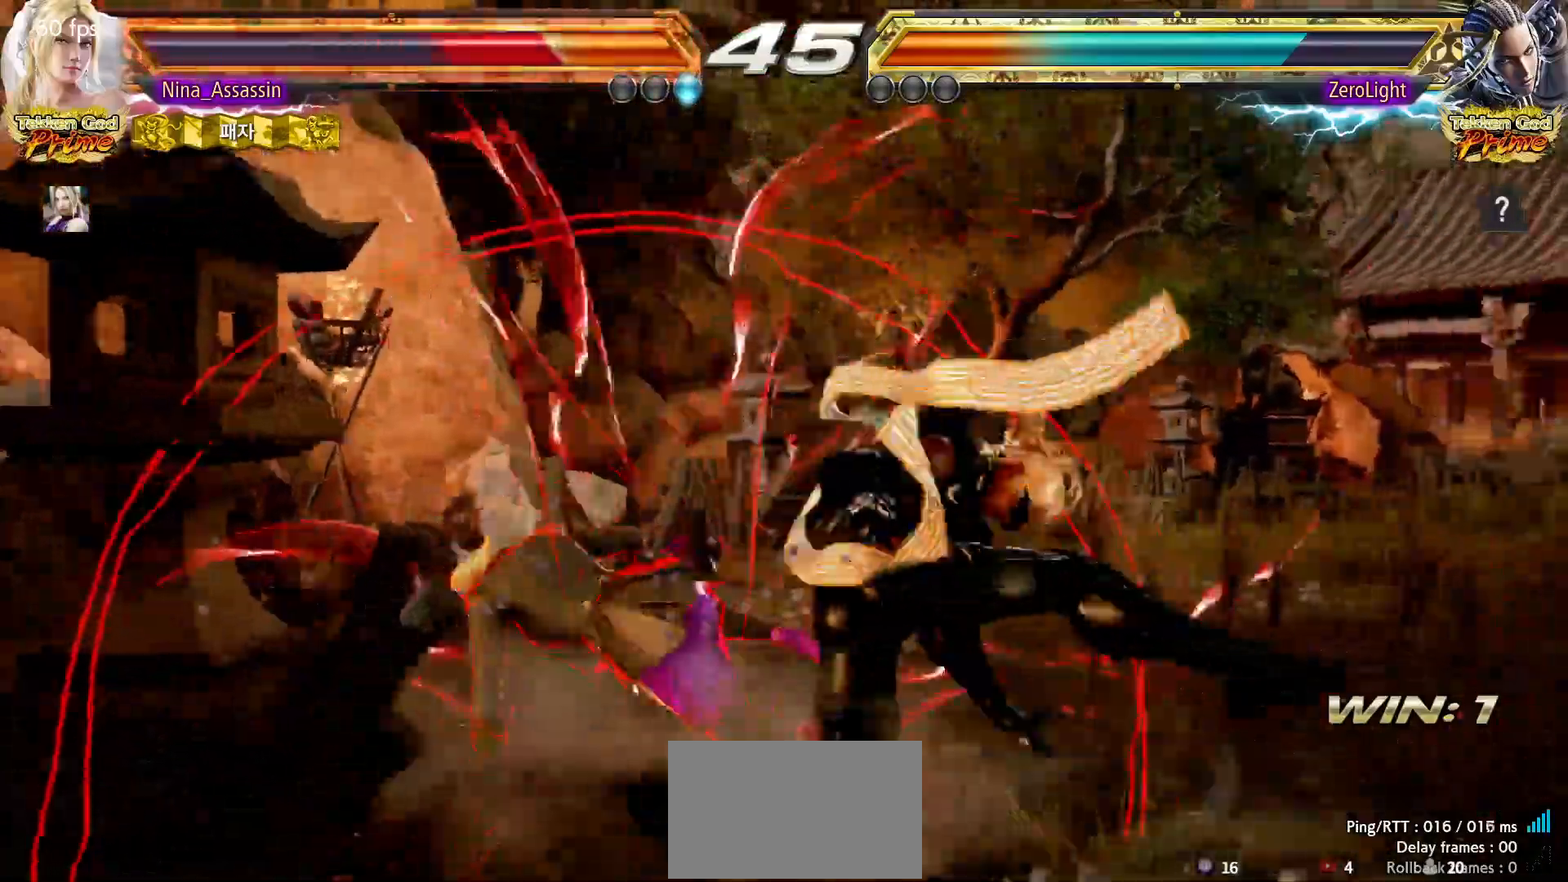
{"buttons": [], "left_stick": "center"}
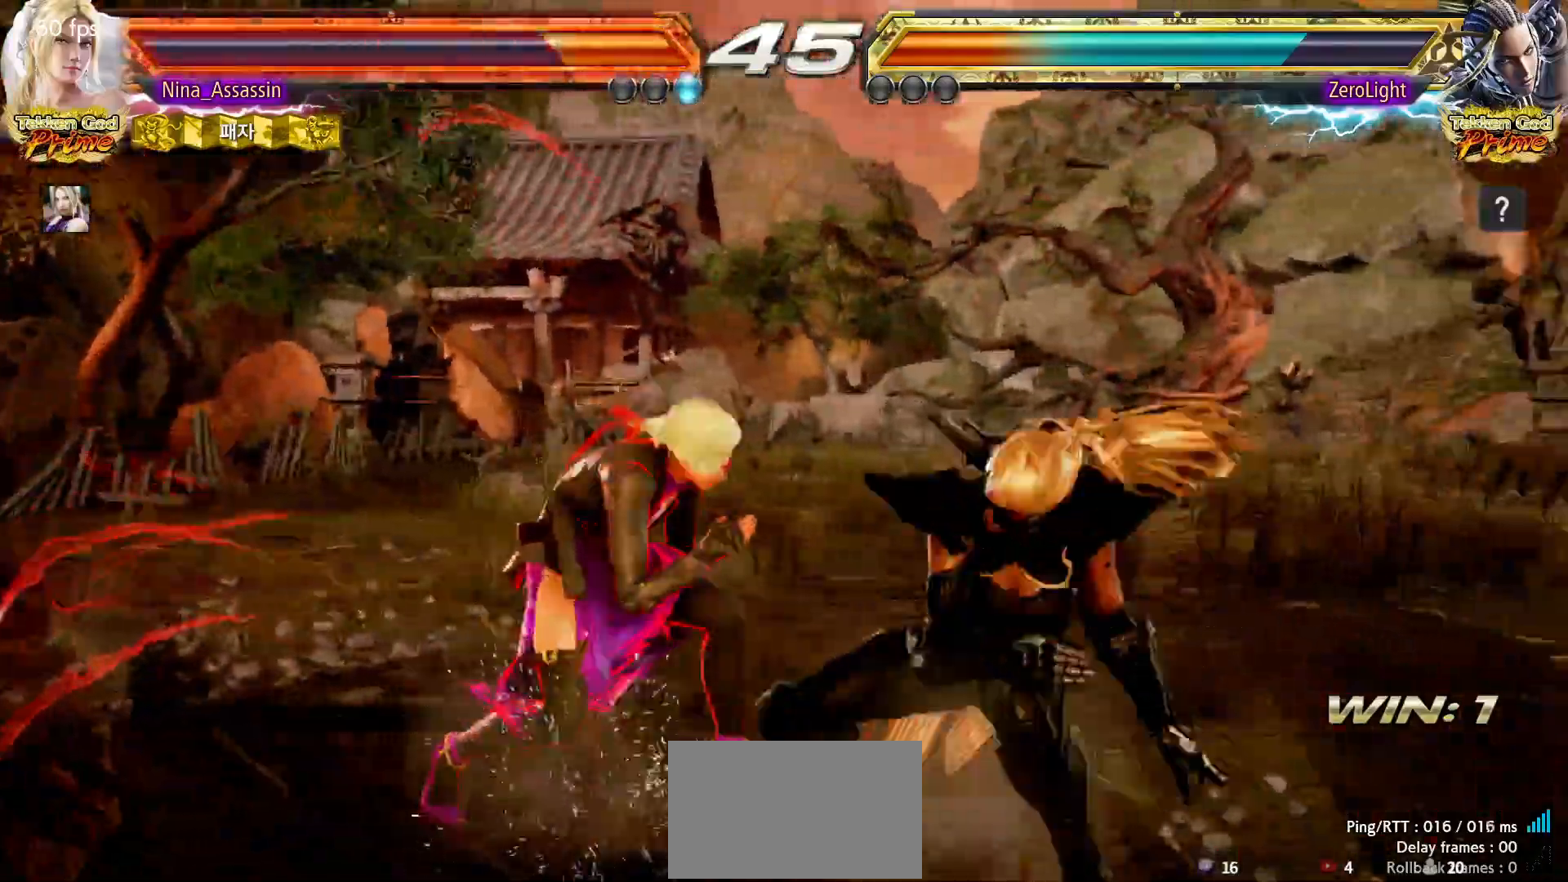
{"buttons": [], "left_stick": "center", "events": [[33, "SQUARE", "down"], [33, "TRIANGLE", "down"], [67, "TRIANGLE", "up"], [83, "SQUARE", "up"], [200, "SQUARE", "down"], [250, "SQUARE", "up"], [300, "SQUARE", "down"], [333, "SQUARE", "up"], [367, "SQUARE", "down"], [433, "SQUARE", "up"], [467, "SQUARE", "down"], [500, "SQUARE", "up"]]}
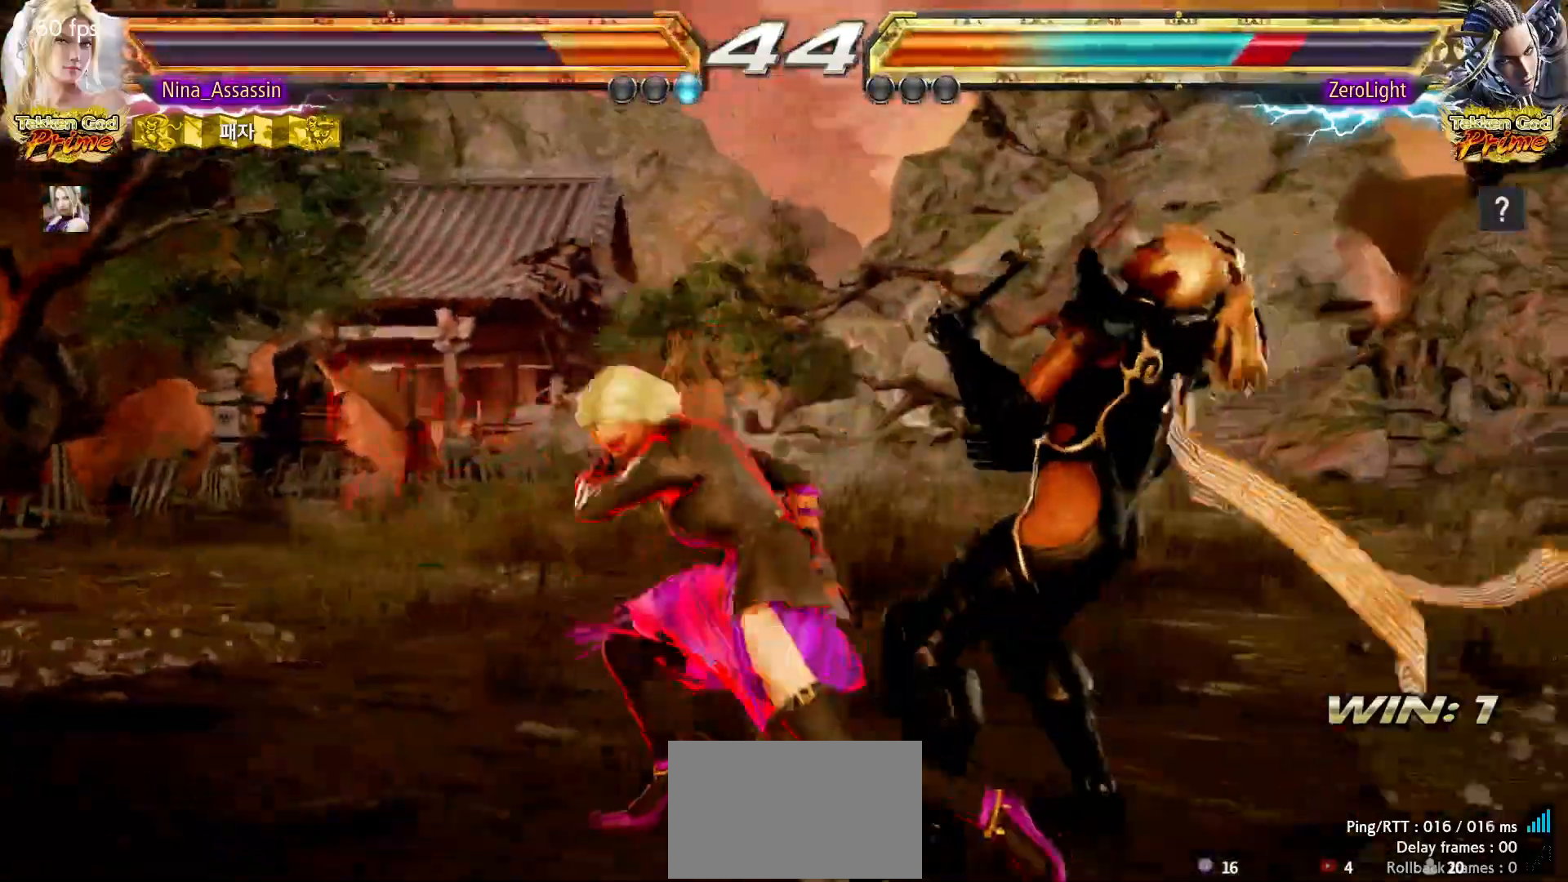
{"buttons": [], "left_stick": "center", "events": [[50, "SQUARE", "down"], [100, "SQUARE", "up"], [133, "SQUARE", "down"], [167, "SQUARE", "up"]]}
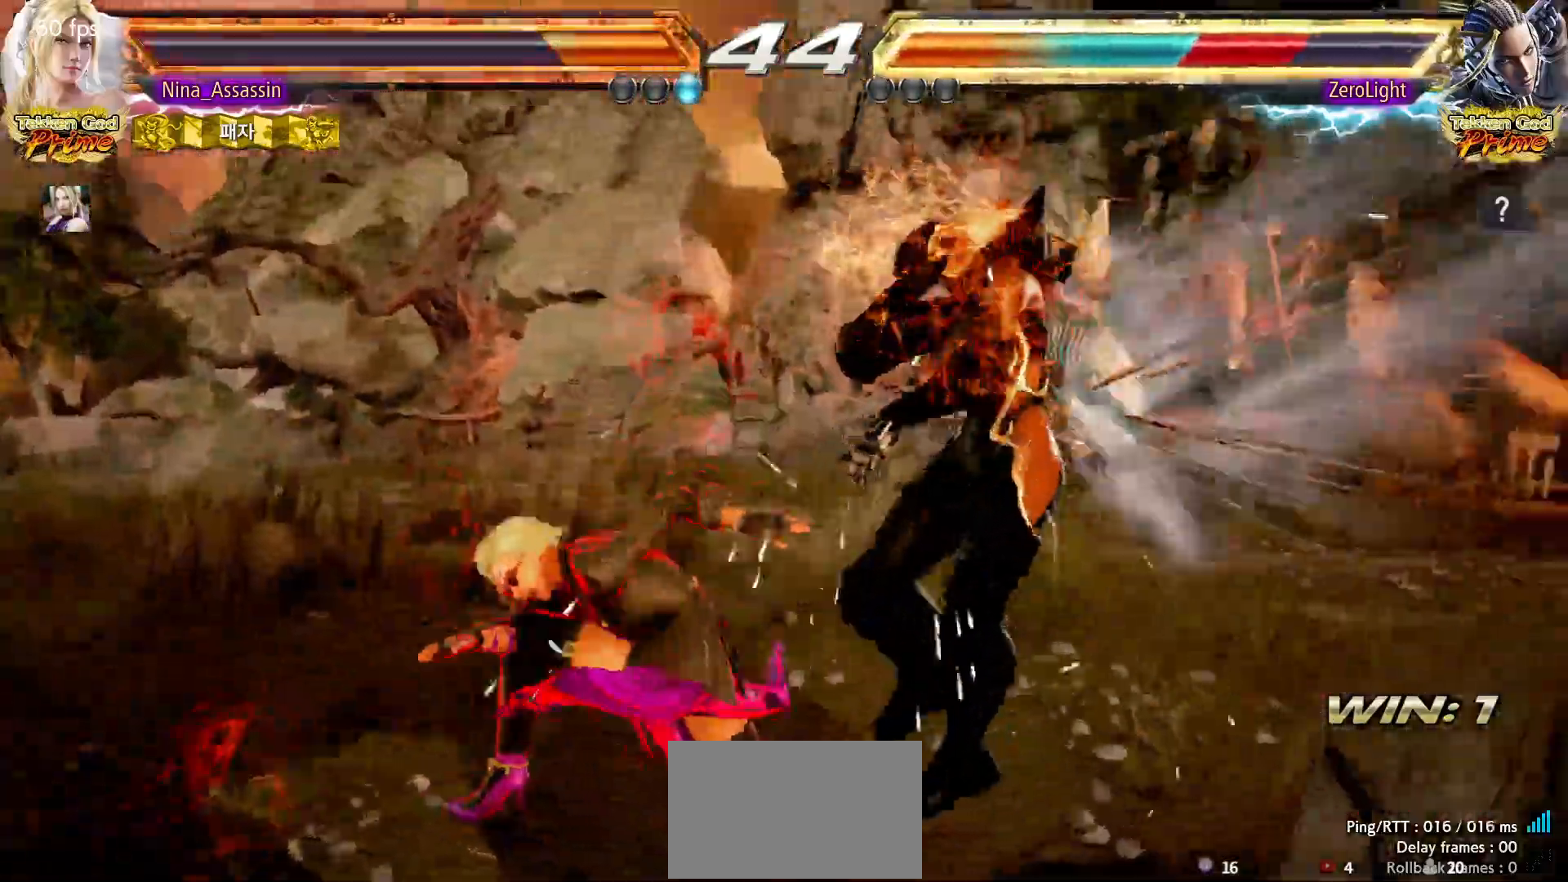
{"buttons": [], "left_stick": "center", "events": [[317, "left_stick", "down"], [367, "left_stick", "center"]]}